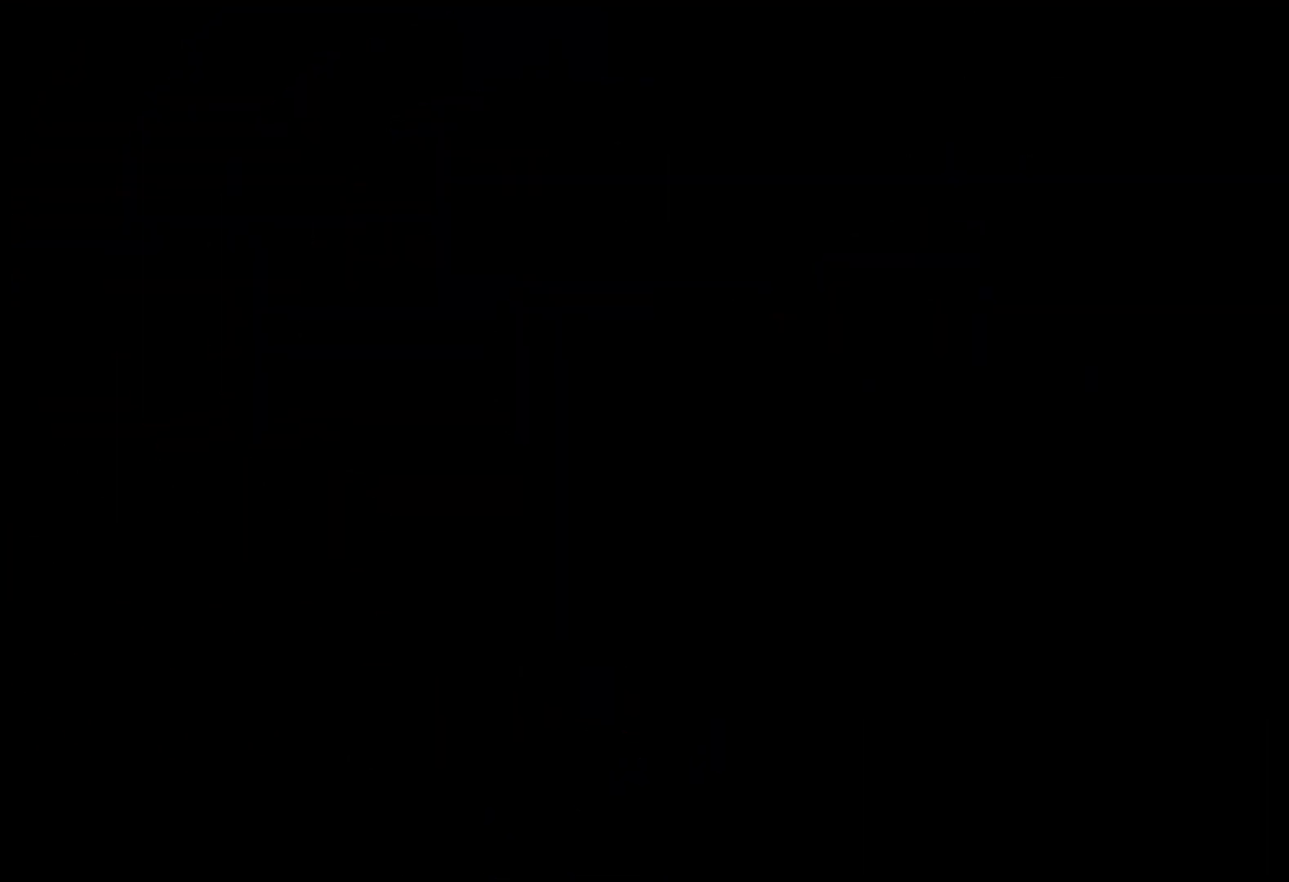
Gameplay with keyboard; each line is a JSON object with the keys held at the frame after it. "events" lists presses ("down") and releases ("up") of "dash", "down", "grab", "jump", "left", "right" and "up" between this image and that frame as [ms after this image, input, new state], when the widget could be followed in between. No other keys are recorded. Mouse input is not recorded. Key names are as the overlay labels them; some are game actions (e.g. jump) rather than physical keys.
{"keys": [], "events": []}
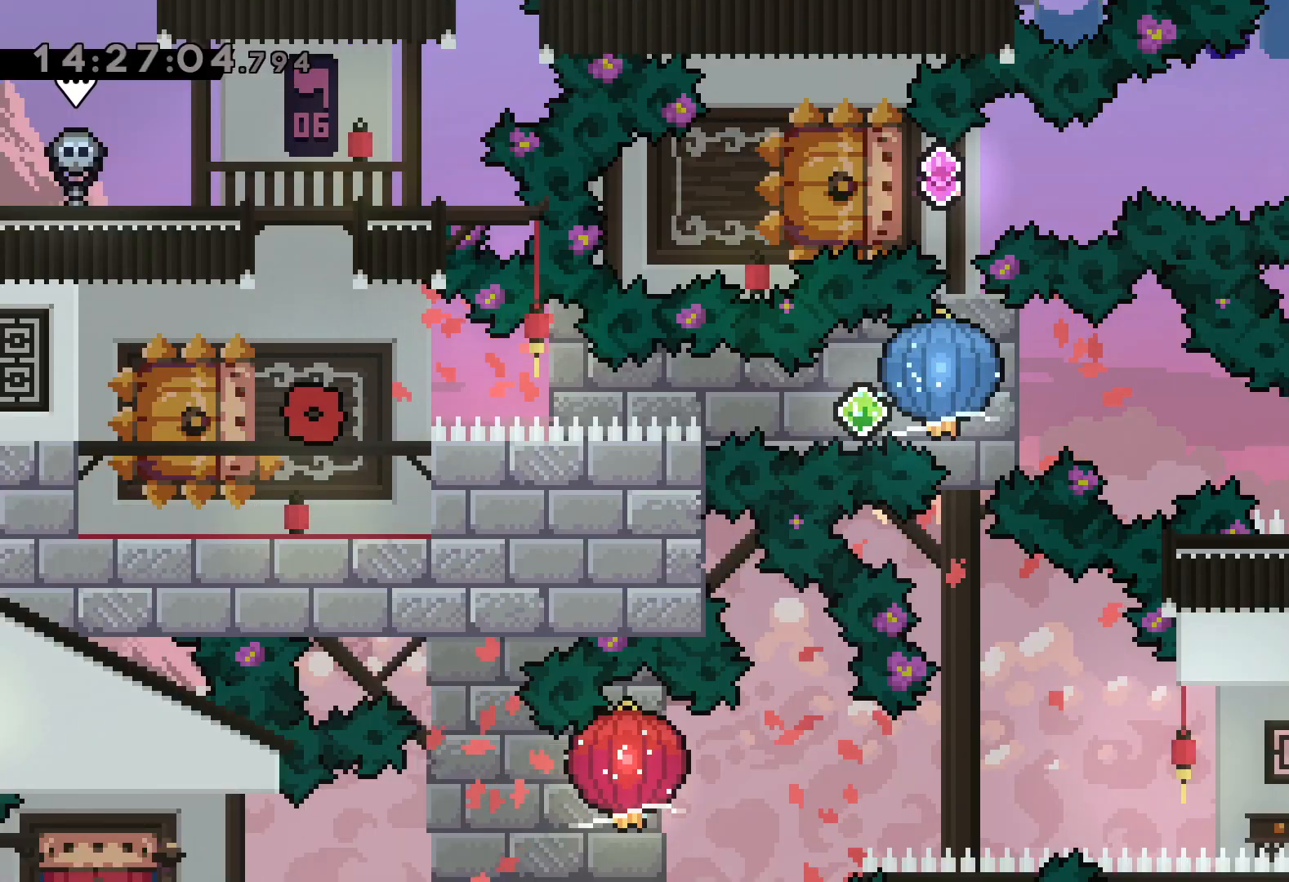
{"keys": ["dash", "grab", "right"], "events": [[167, "down", "down"], [184, "left", "down"], [200, "dash", "down"], [350, "right", "down"], [367, "dash", "up"], [384, "jump", "down"], [417, "dash", "down"], [434, "down", "up"], [450, "jump", "up"], [450, "left", "up"], [484, "grab", "down"]]}
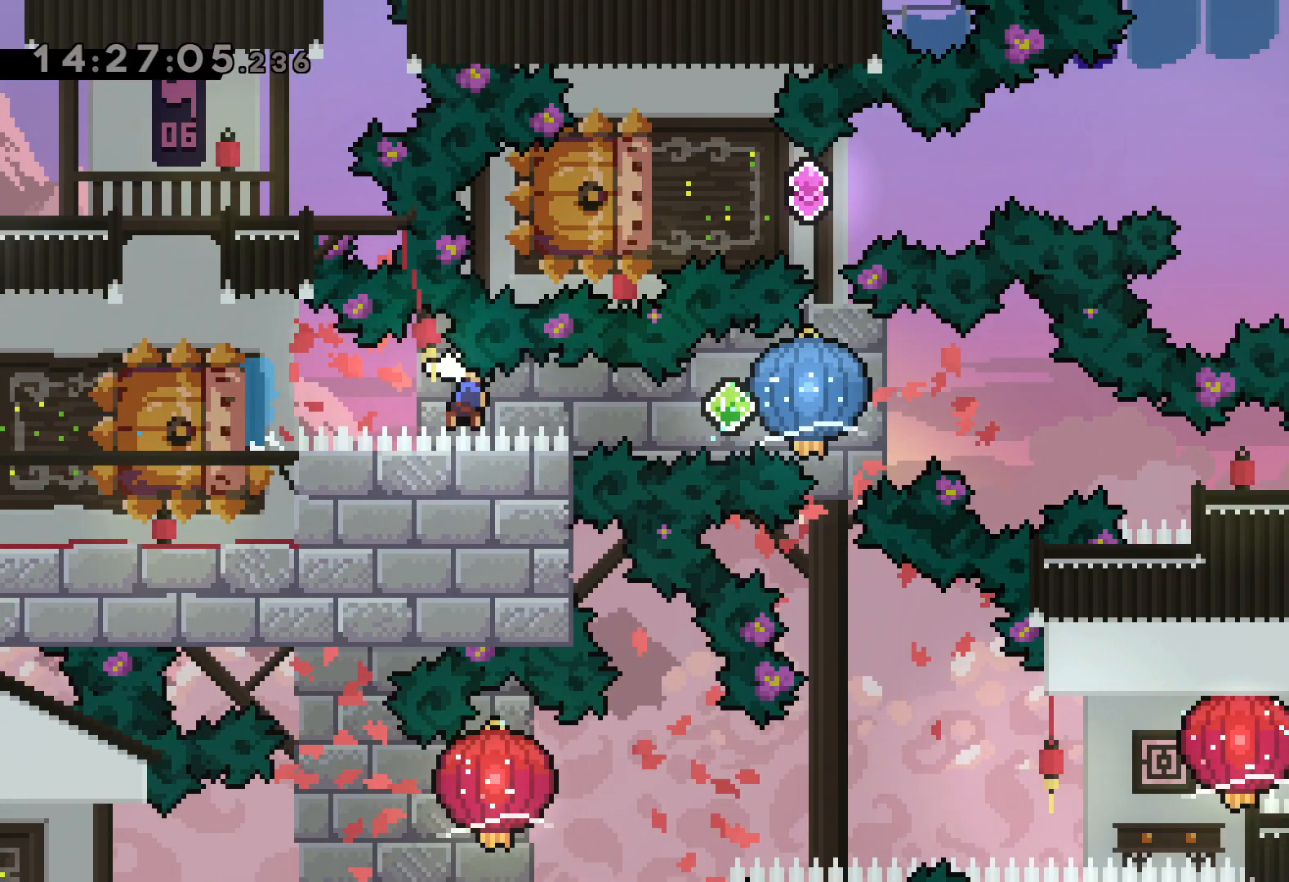
{"keys": ["dash", "down", "right"], "events": [[67, "dash", "up"], [300, "down", "down"], [334, "dash", "down"], [334, "grab", "up"]]}
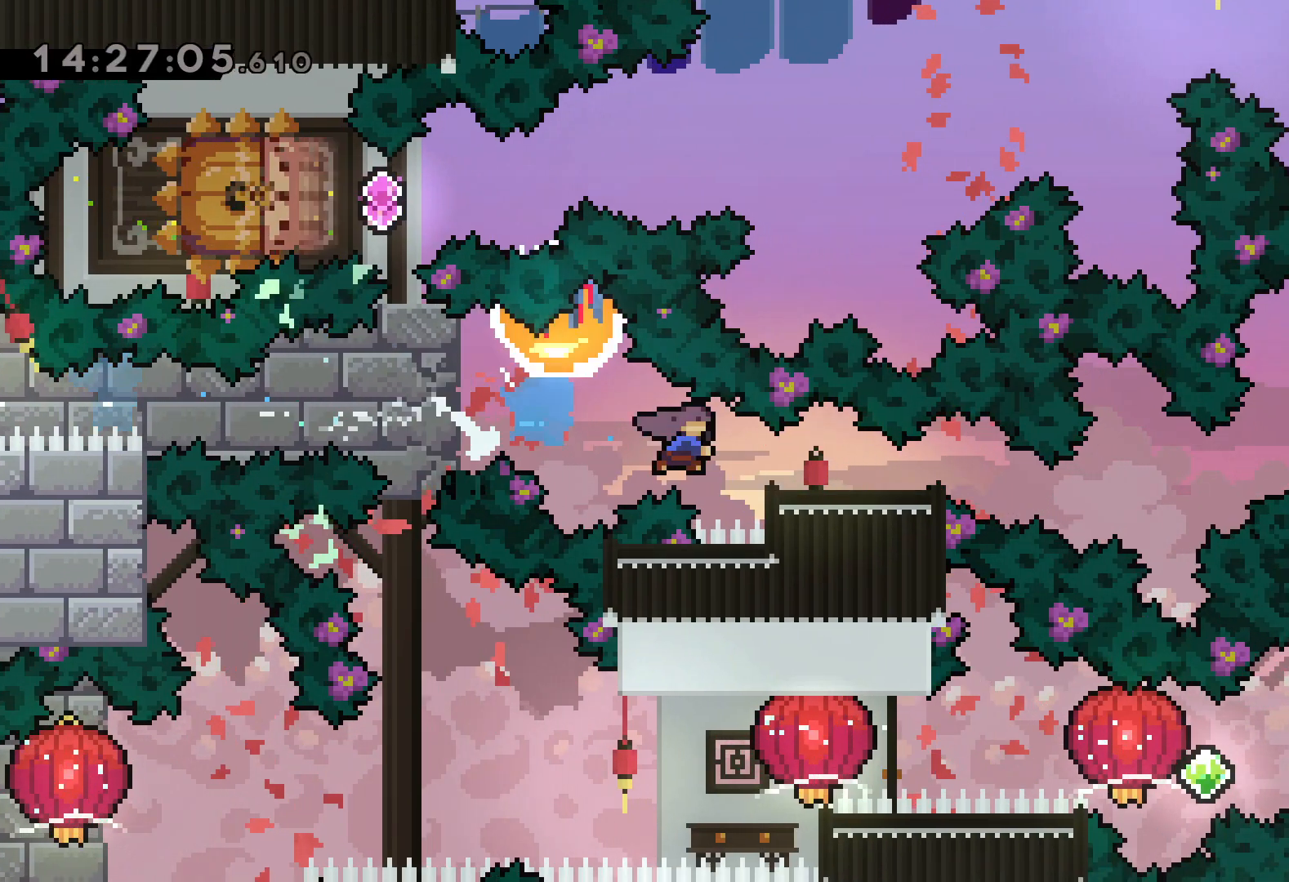
{"keys": [], "events": [[50, "dash", "up"], [117, "down", "up"], [234, "right", "up"]]}
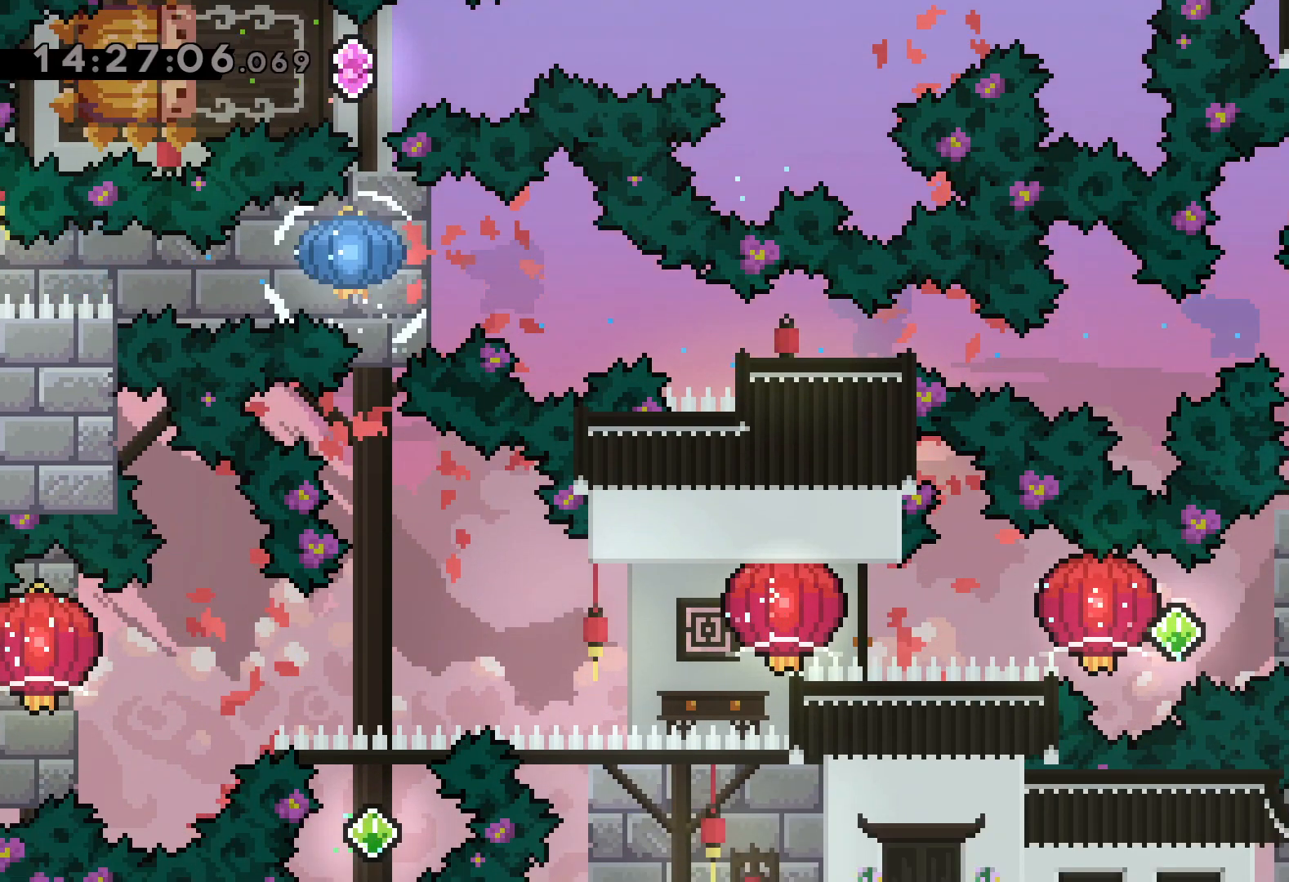
{"keys": ["grab", "left"], "events": [[167, "right", "down"], [184, "dash", "down"], [334, "dash", "up"], [334, "jump", "down"], [334, "left", "down"], [384, "dash", "down"], [384, "right", "up"], [417, "jump", "up"], [450, "grab", "down"], [500, "dash", "up"]]}
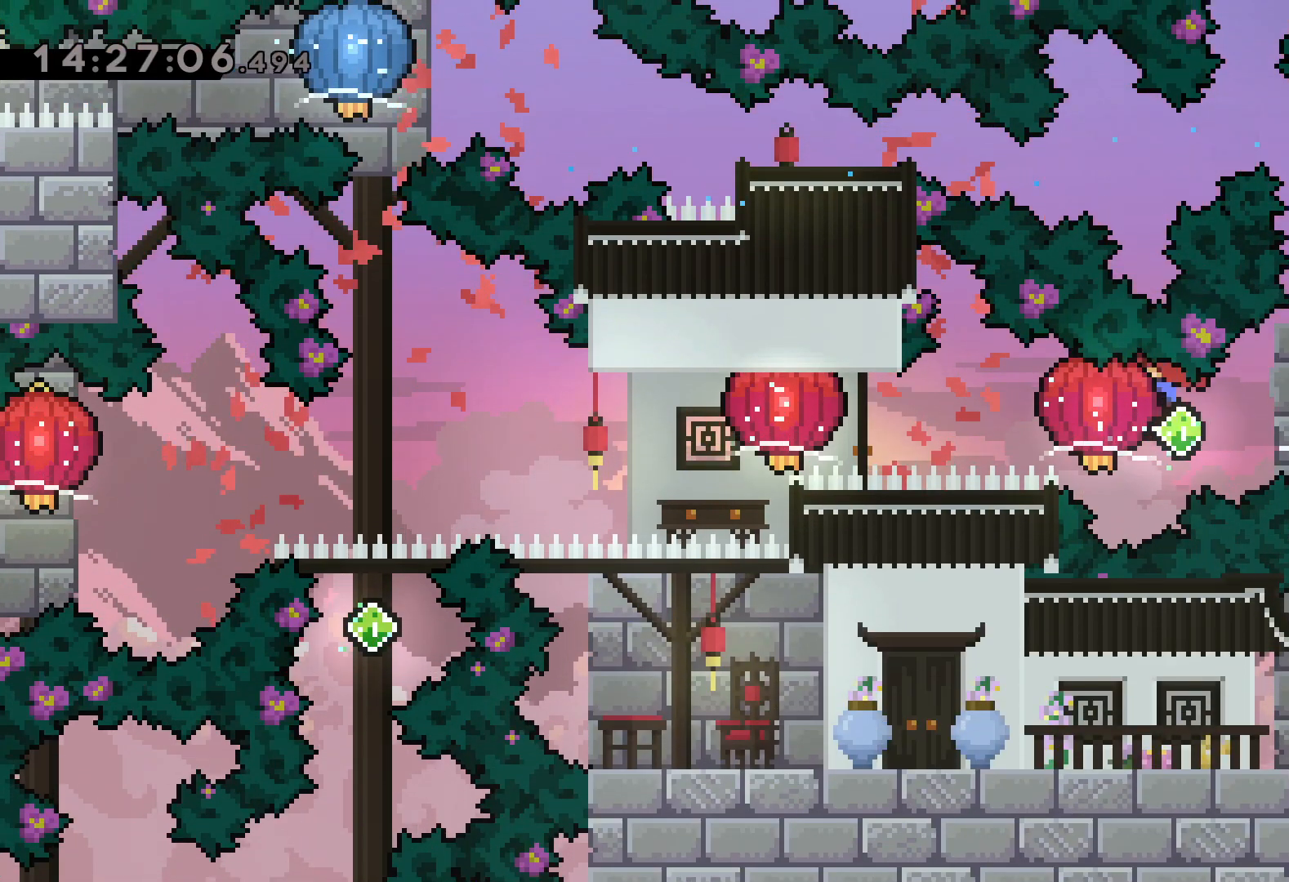
{"keys": ["grab", "left"], "events": [[217, "dash", "down"], [384, "dash", "up"]]}
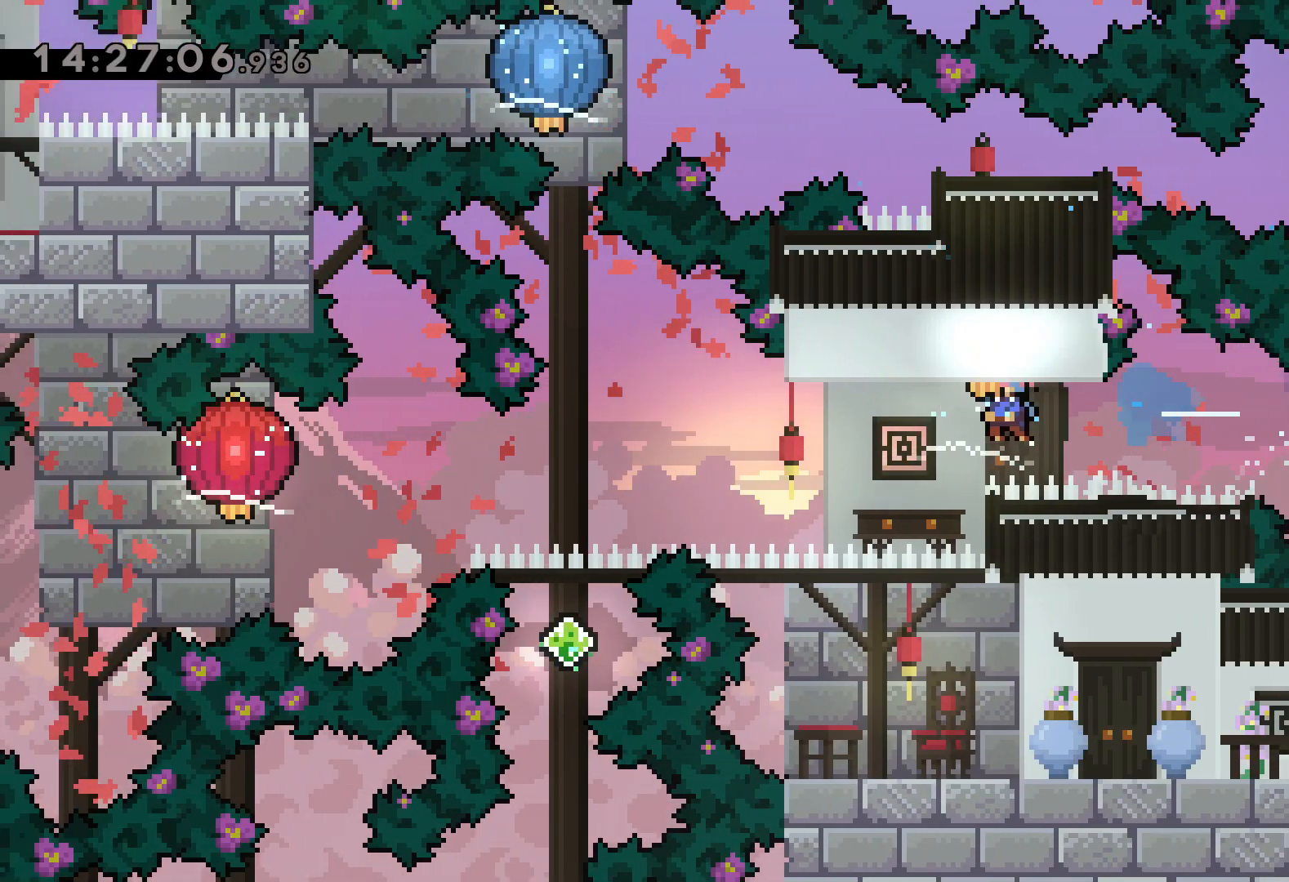
{"keys": ["down", "grab", "left"], "events": [[67, "down", "down"], [184, "grab", "up"], [334, "grab", "down"]]}
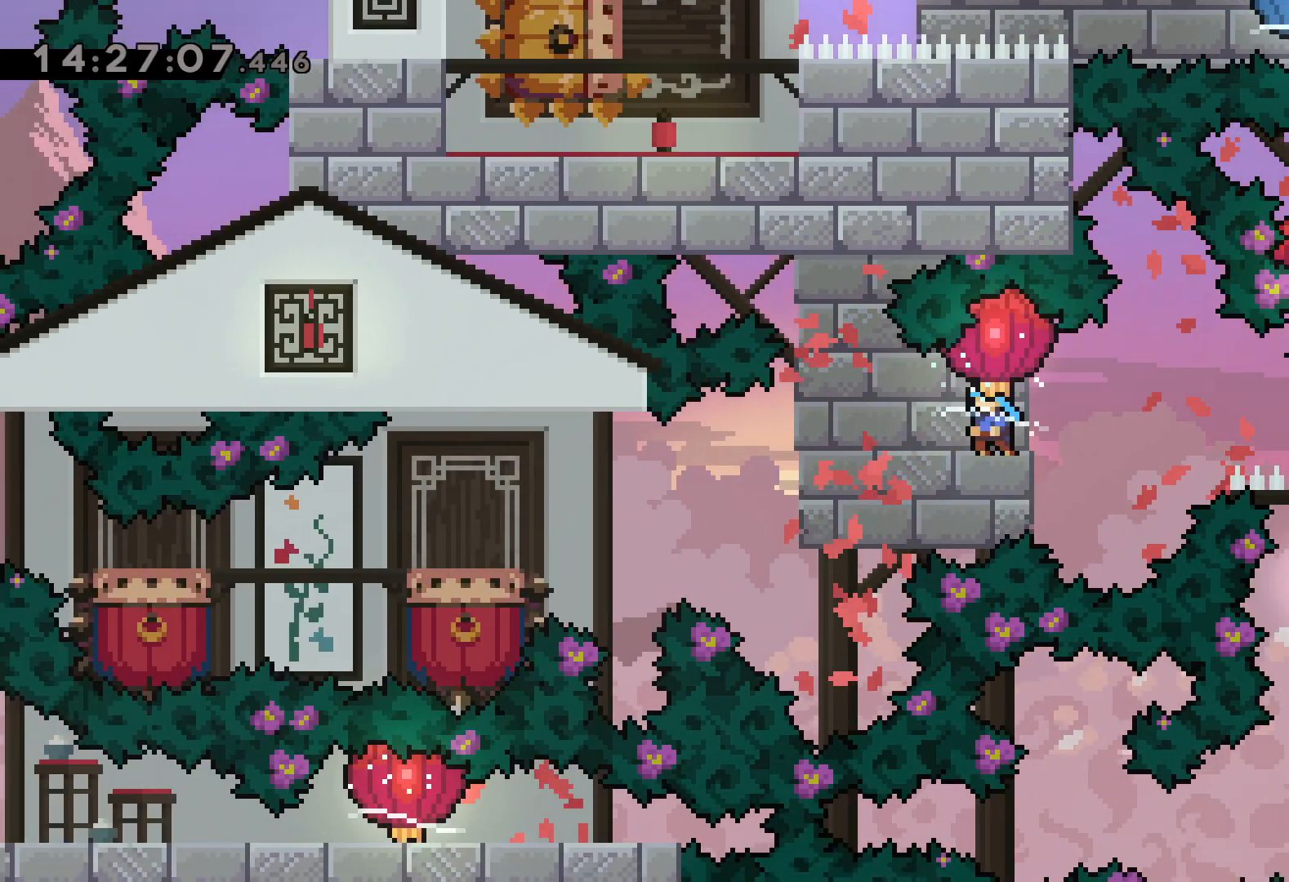
{"keys": ["jump", "left"], "events": [[200, "grab", "up"], [367, "down", "up"], [417, "jump", "down"]]}
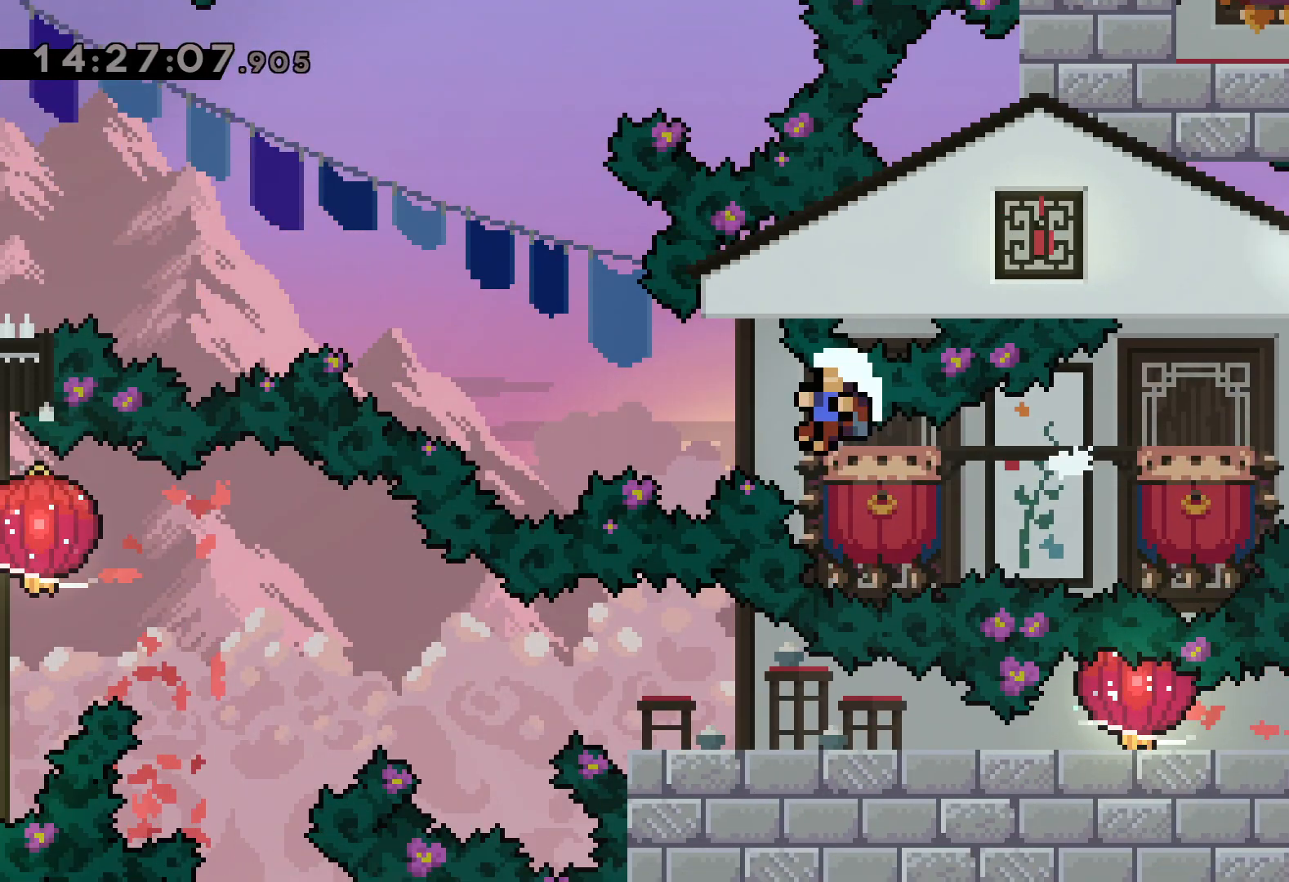
{"keys": [], "events": [[300, "left", "up"], [350, "jump", "up"]]}
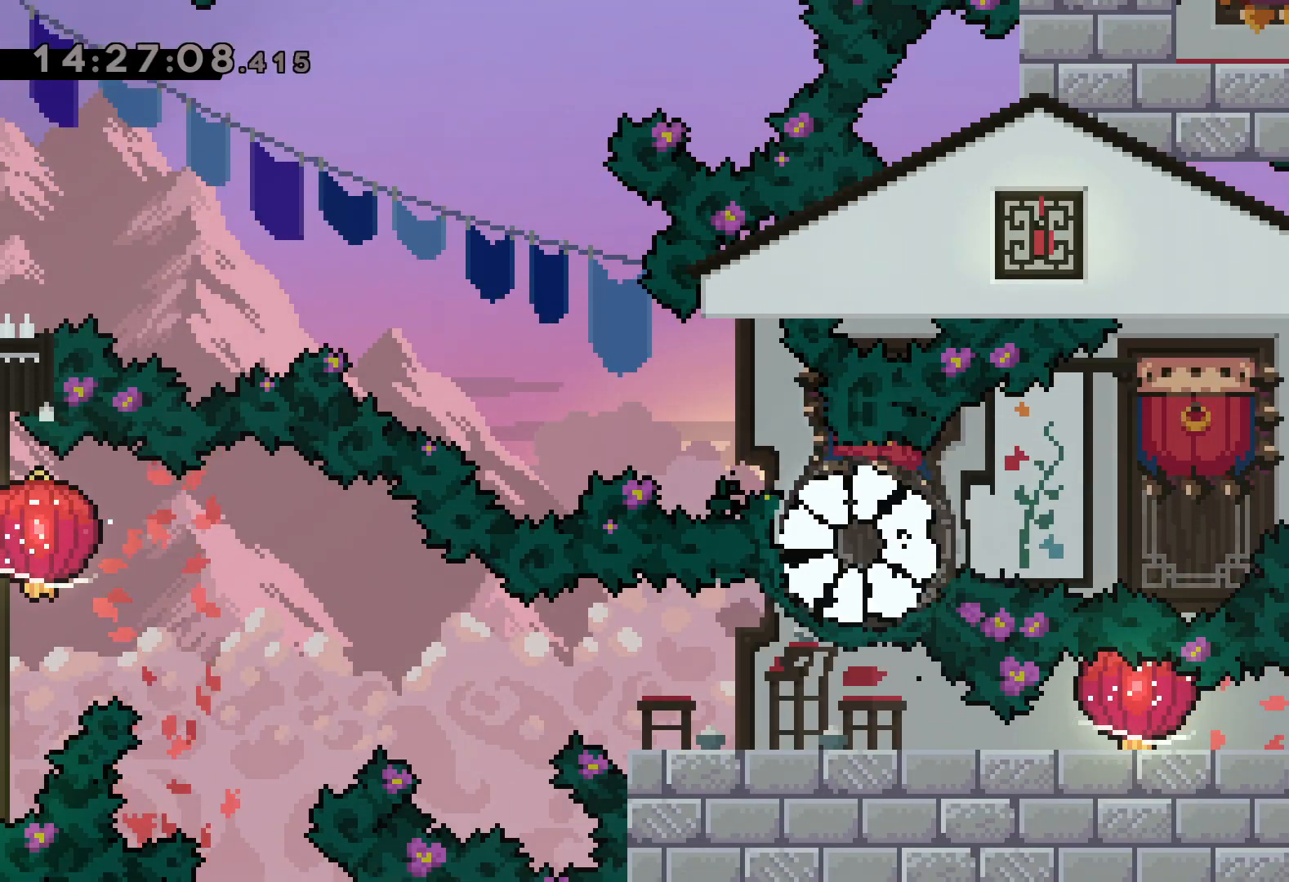
{"keys": [], "events": []}
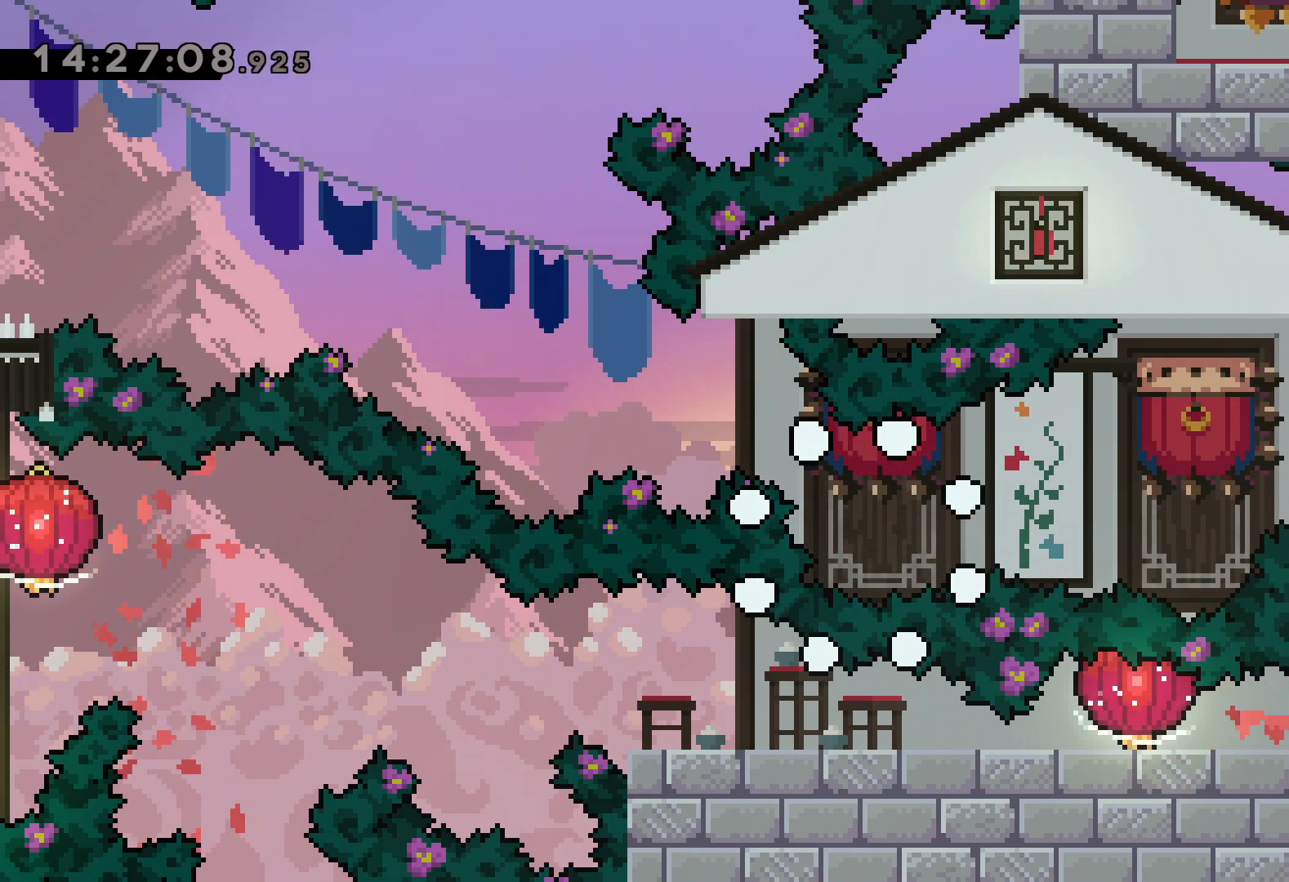
{"keys": [], "events": []}
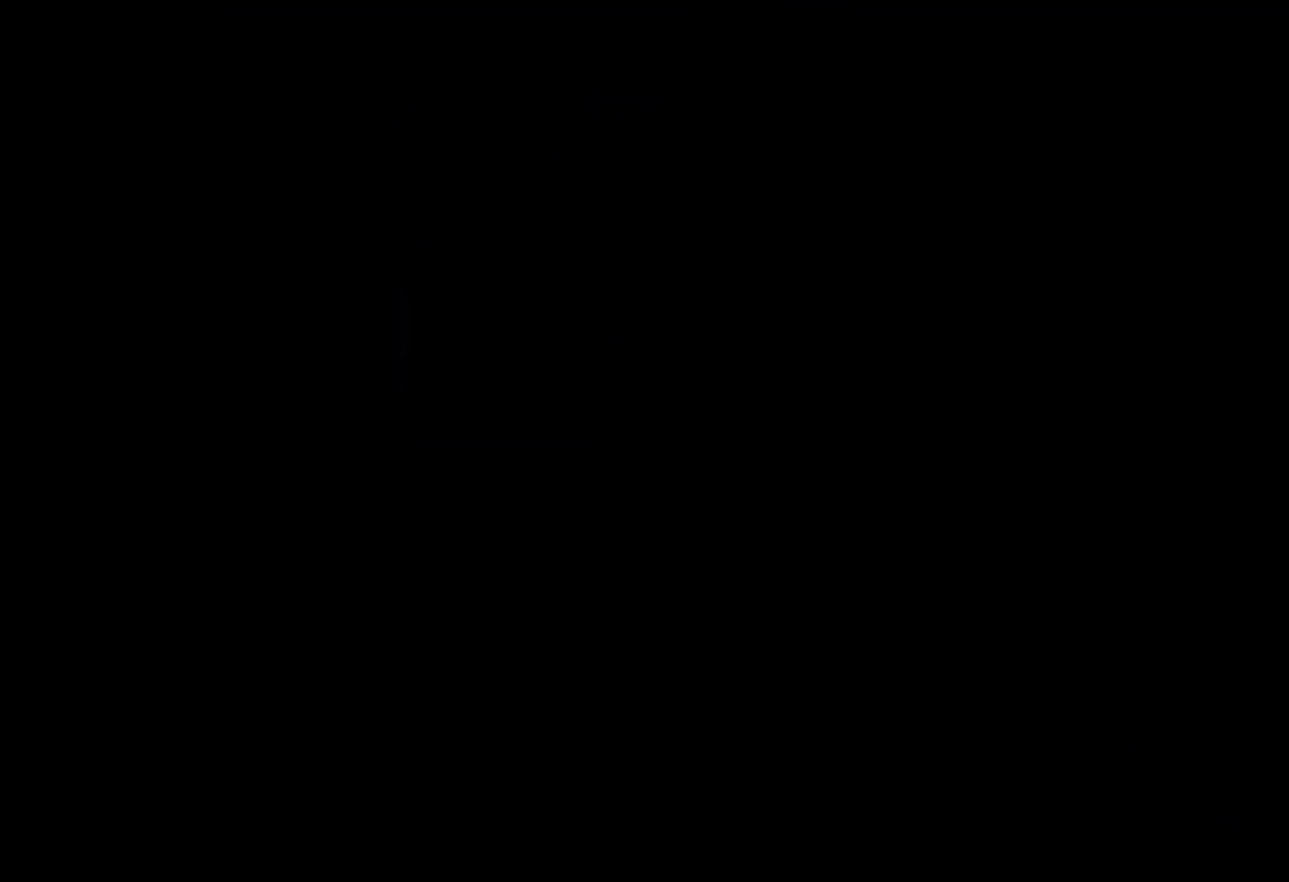
{"keys": [], "events": []}
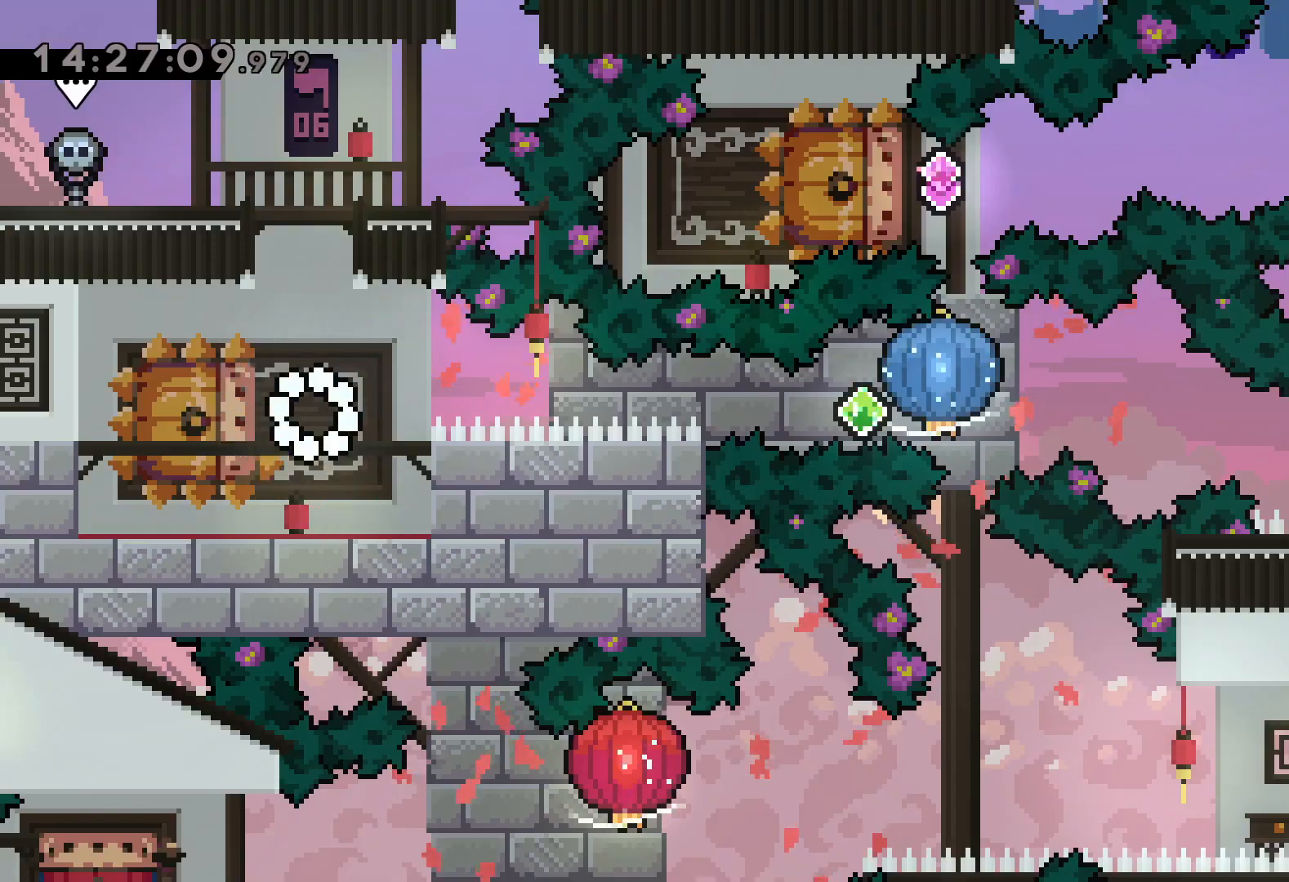
{"keys": ["dash", "grab", "right"], "events": [[200, "down", "down"], [200, "left", "down"], [234, "dash", "down"], [367, "right", "down"], [400, "dash", "up"], [400, "jump", "down"], [434, "dash", "down"], [484, "down", "up"], [484, "jump", "up"], [484, "left", "up"], [500, "grab", "down"]]}
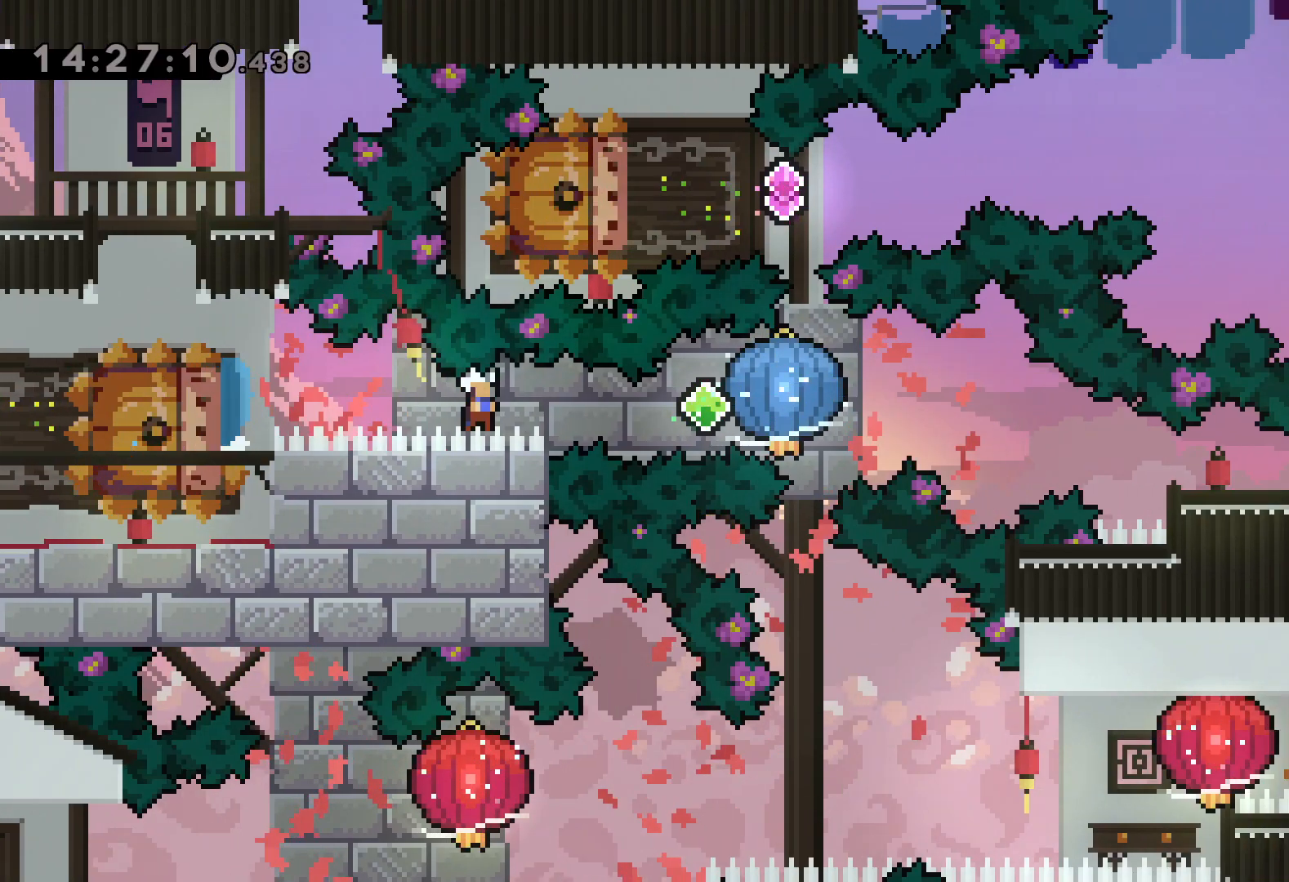
{"keys": ["dash", "down", "right"], "events": [[67, "dash", "up"], [334, "down", "down"], [334, "grab", "up"], [350, "dash", "down"]]}
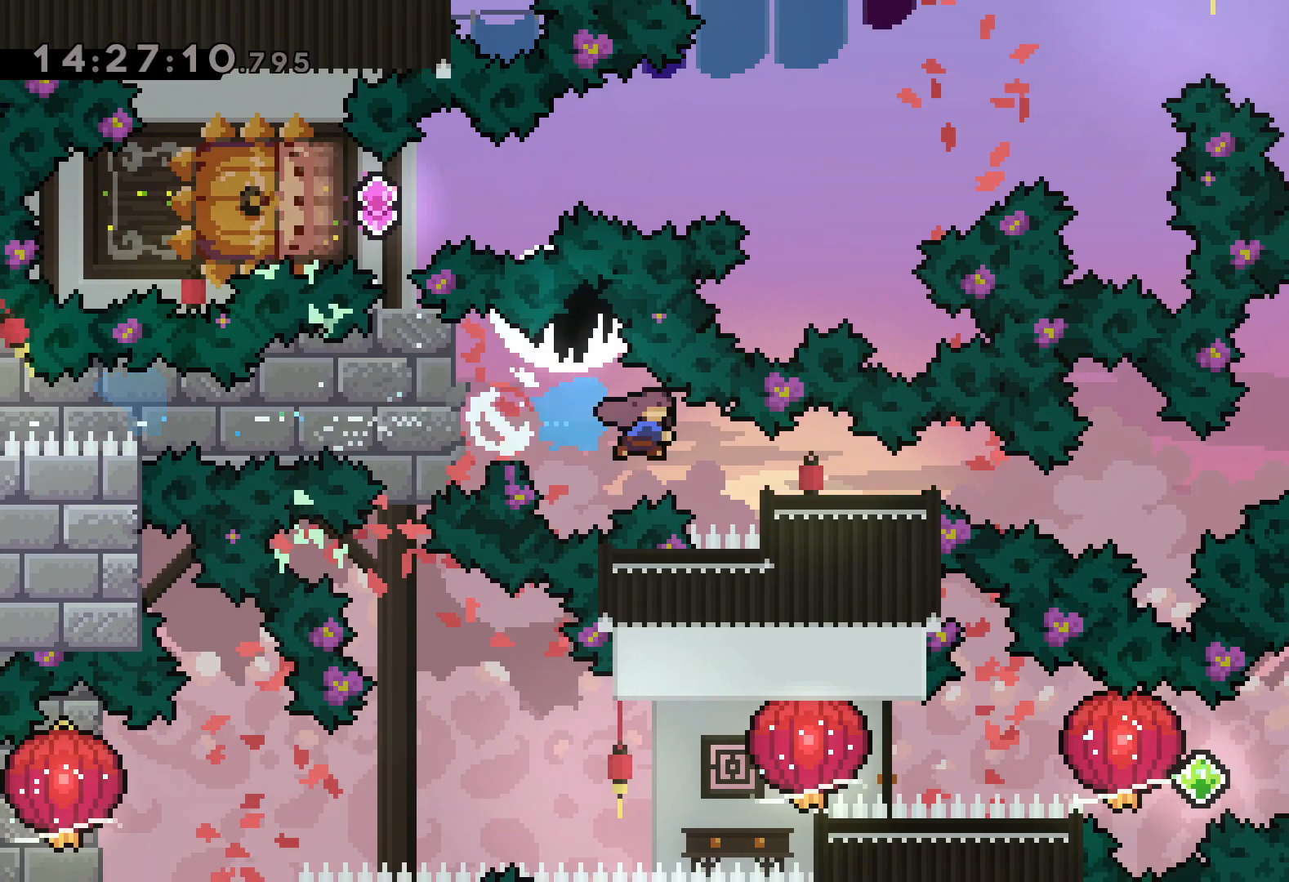
{"keys": [], "events": [[100, "dash", "up"], [167, "down", "up"], [300, "right", "up"]]}
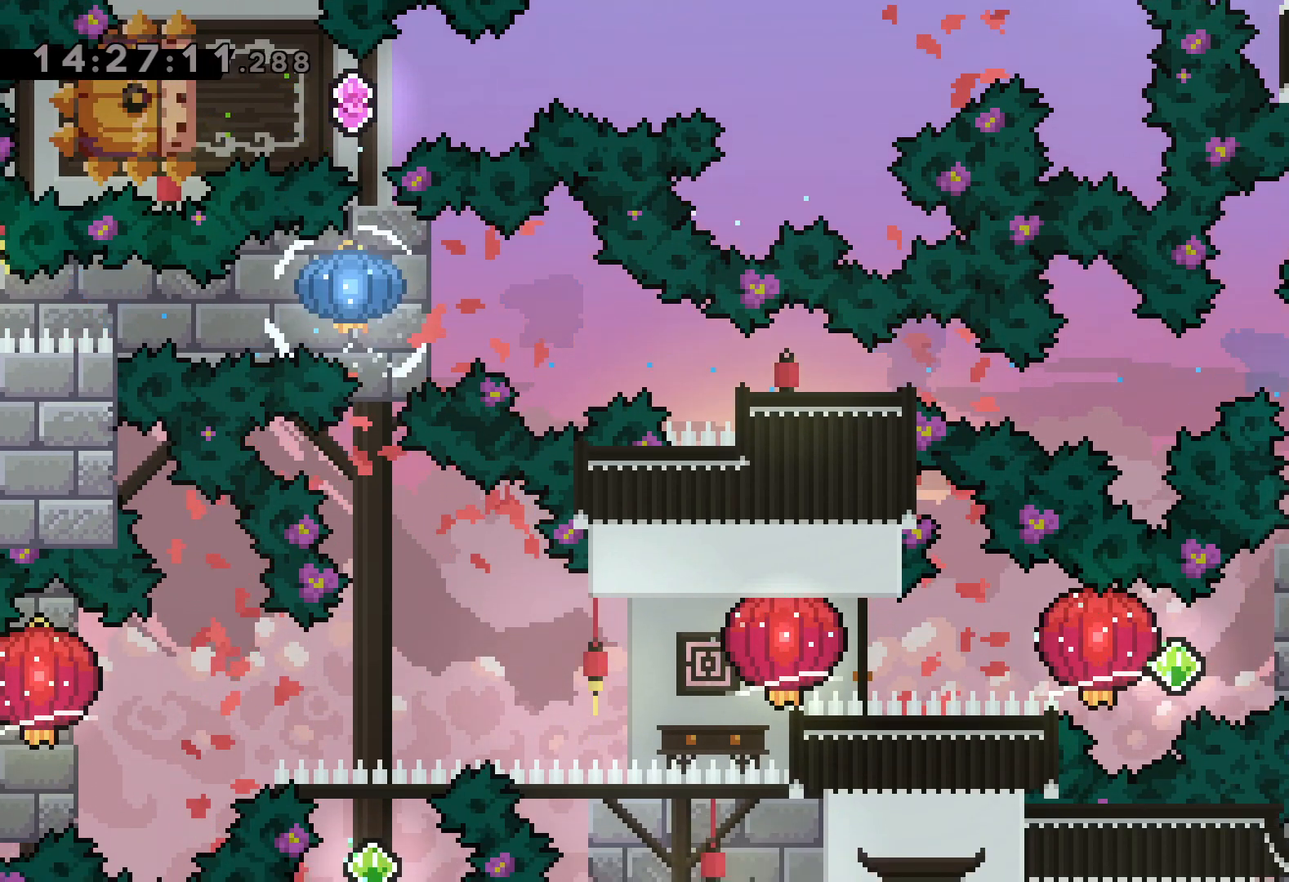
{"keys": ["dash", "jump", "left"], "events": [[267, "right", "down"], [284, "dash", "down"], [434, "dash", "up"], [434, "left", "down"], [450, "jump", "down"], [484, "dash", "down"], [484, "right", "up"]]}
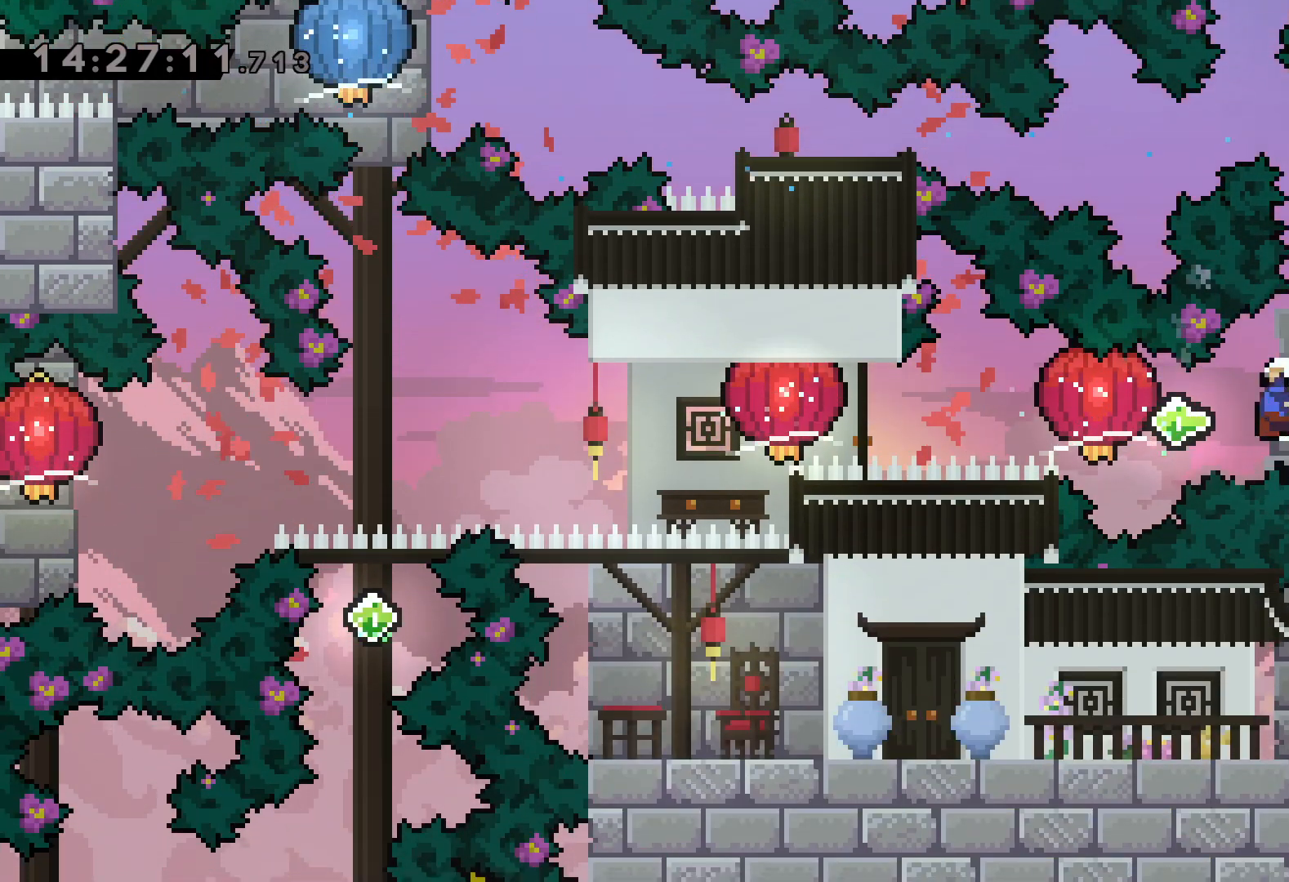
{"keys": ["grab", "left"], "events": [[17, "jump", "up"], [50, "grab", "down"], [100, "dash", "up"], [334, "dash", "down"], [484, "dash", "up"]]}
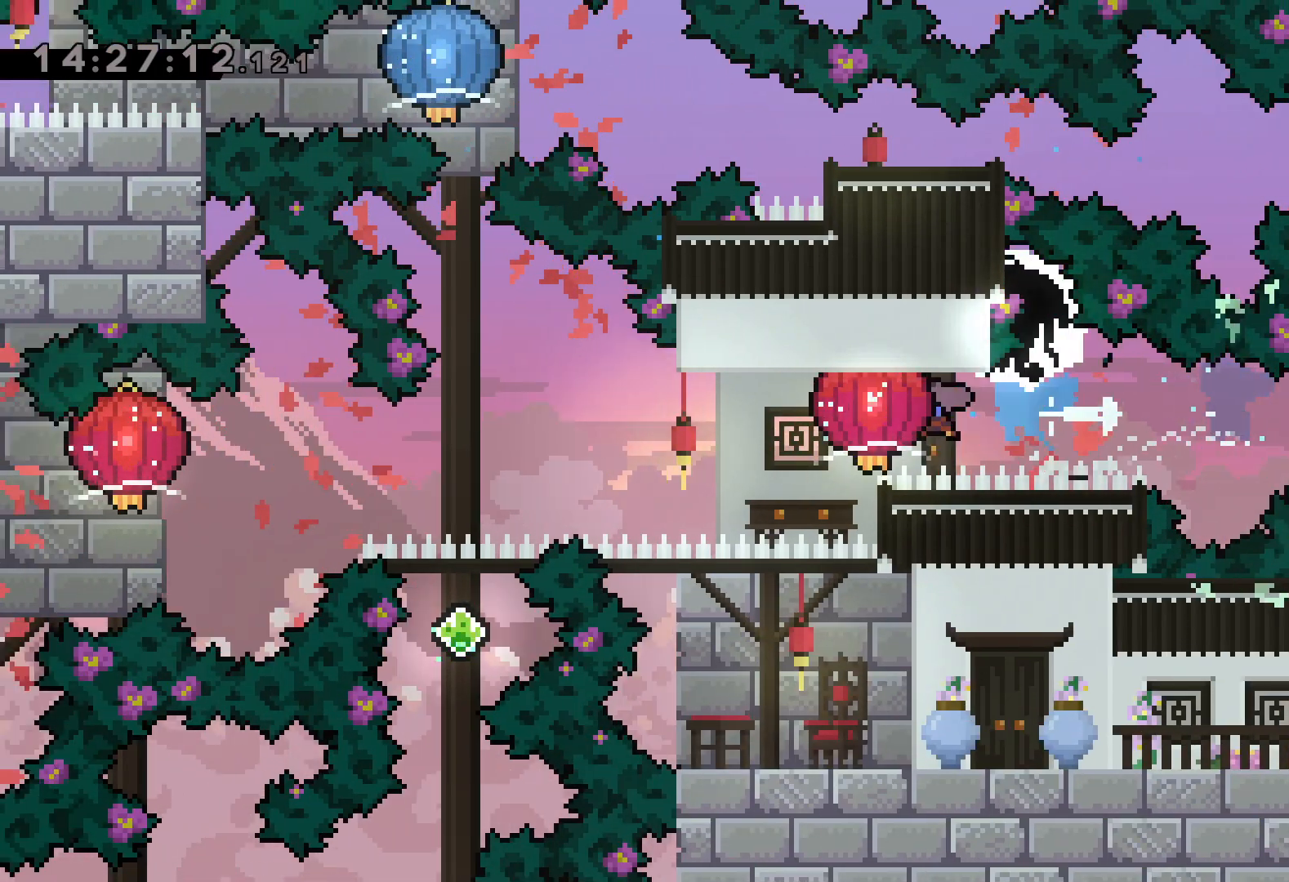
{"keys": ["down", "grab", "left"], "events": [[267, "down", "down"], [350, "grab", "up"], [500, "grab", "down"]]}
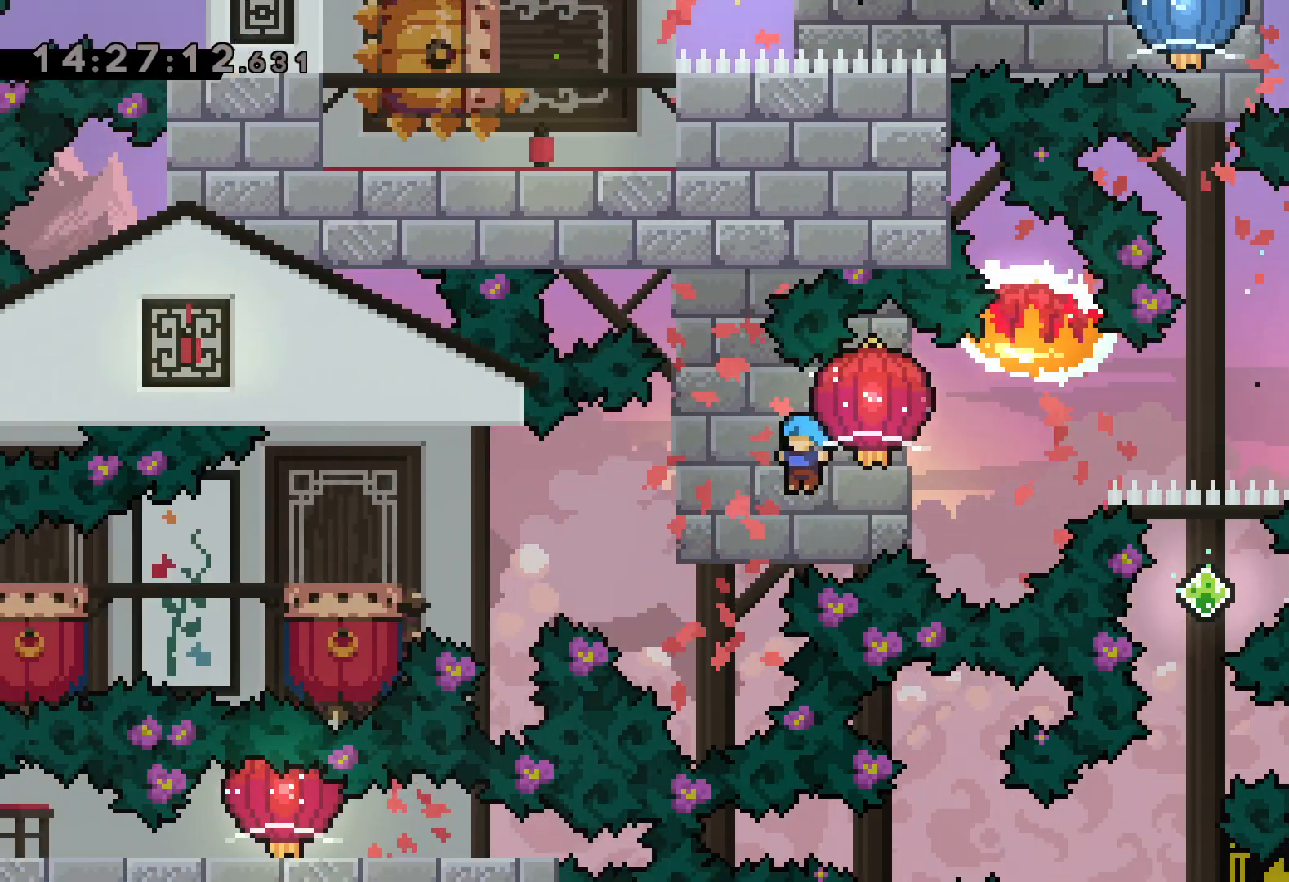
{"keys": [], "events": [[350, "grab", "up"], [450, "down", "up"], [467, "left", "up"]]}
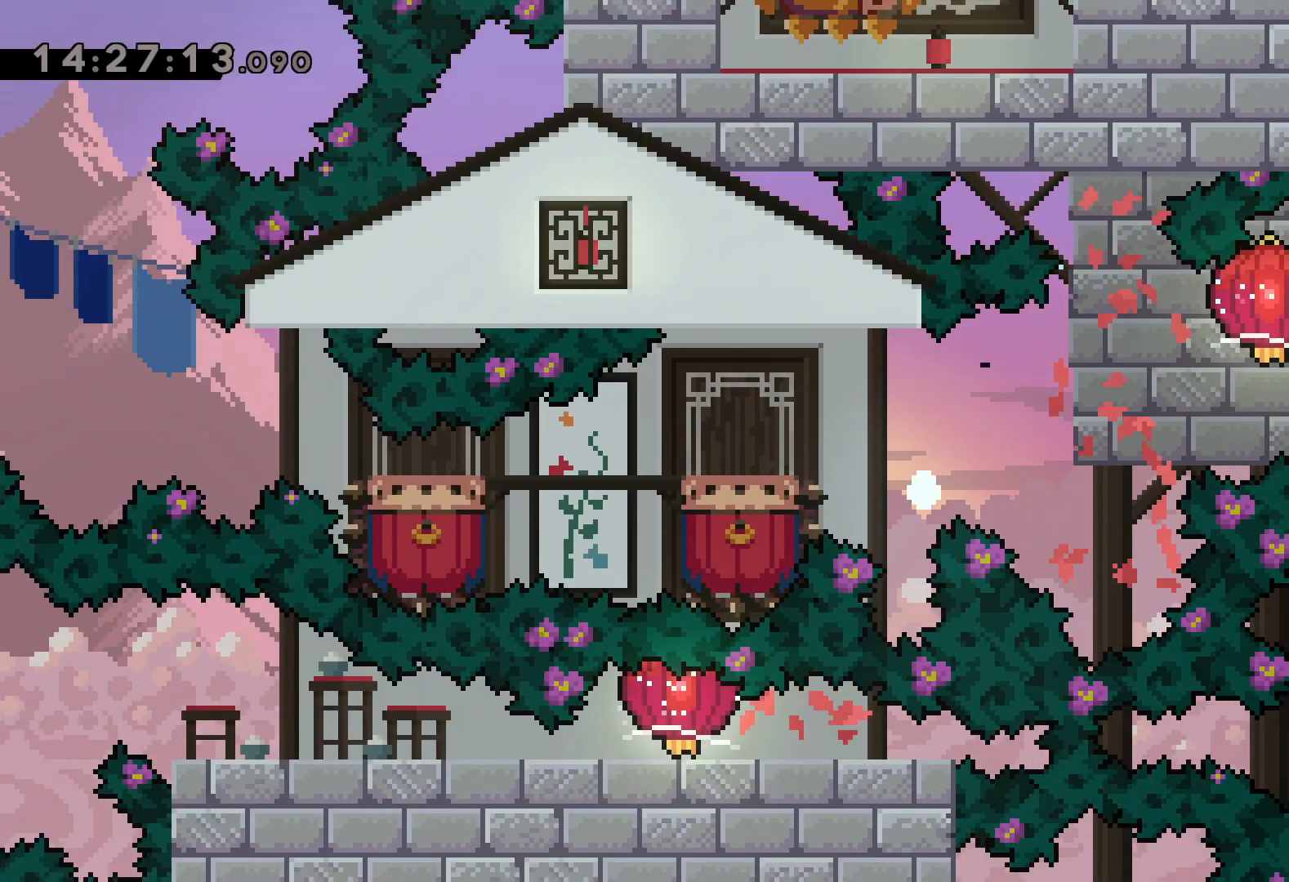
{"keys": [], "events": []}
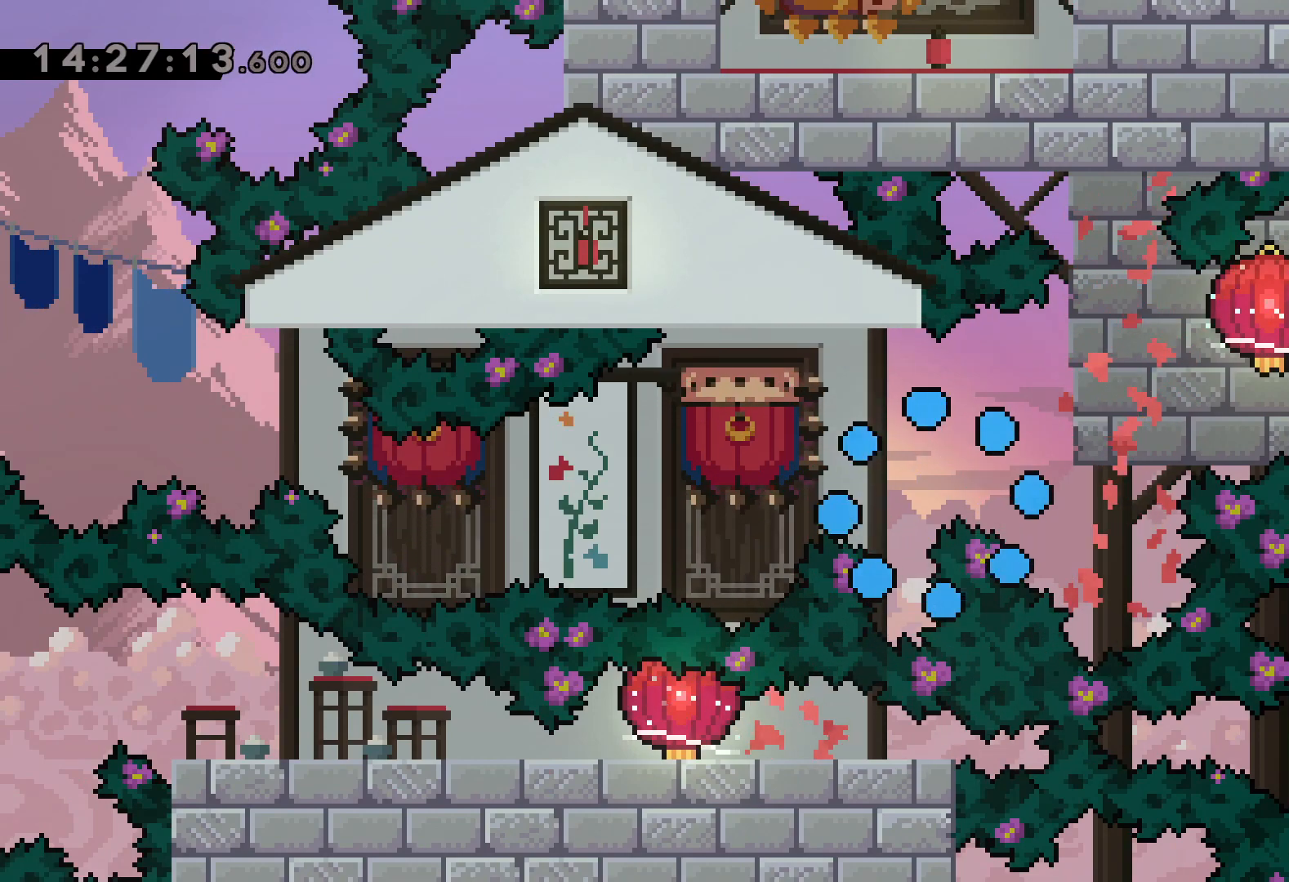
{"keys": [], "events": []}
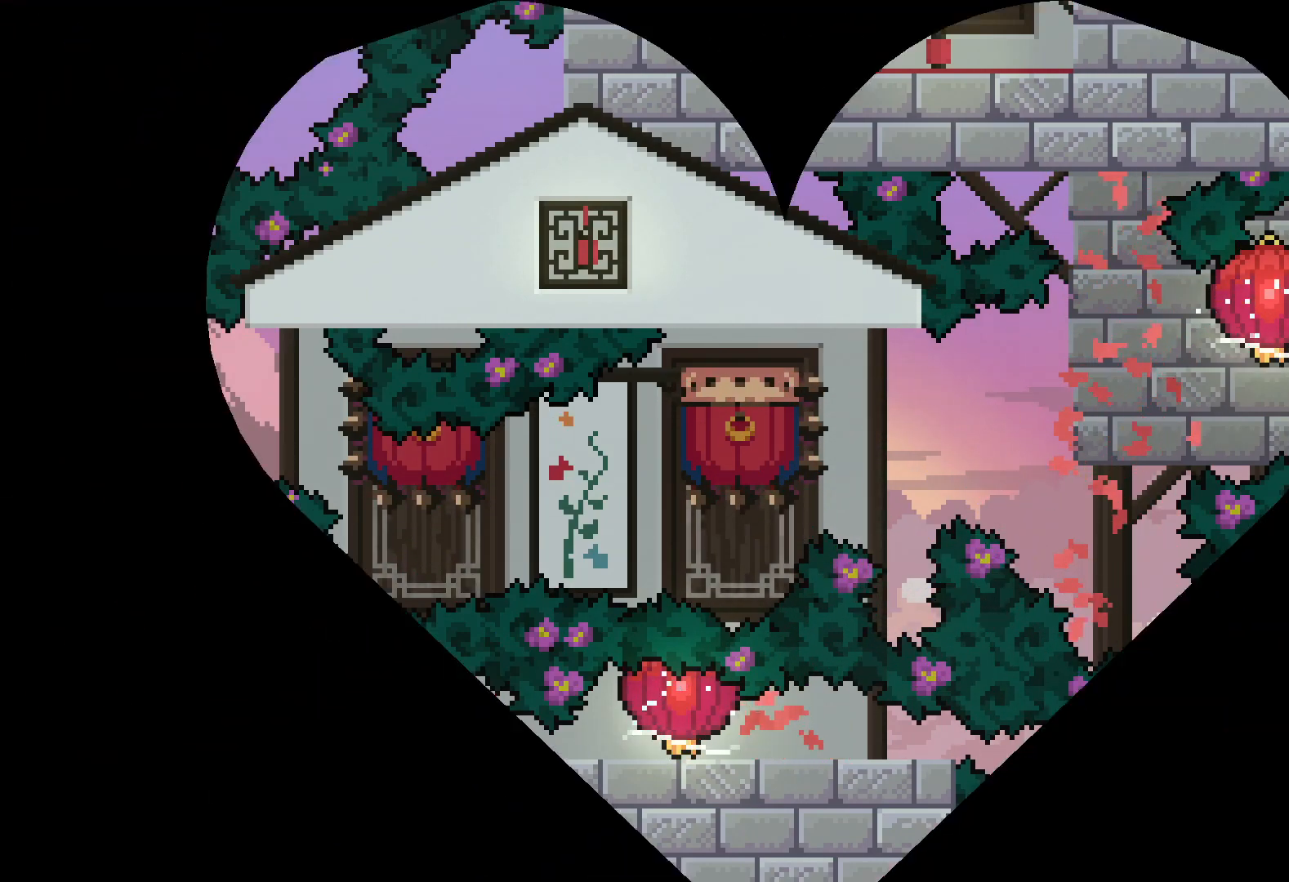
{"keys": [], "events": []}
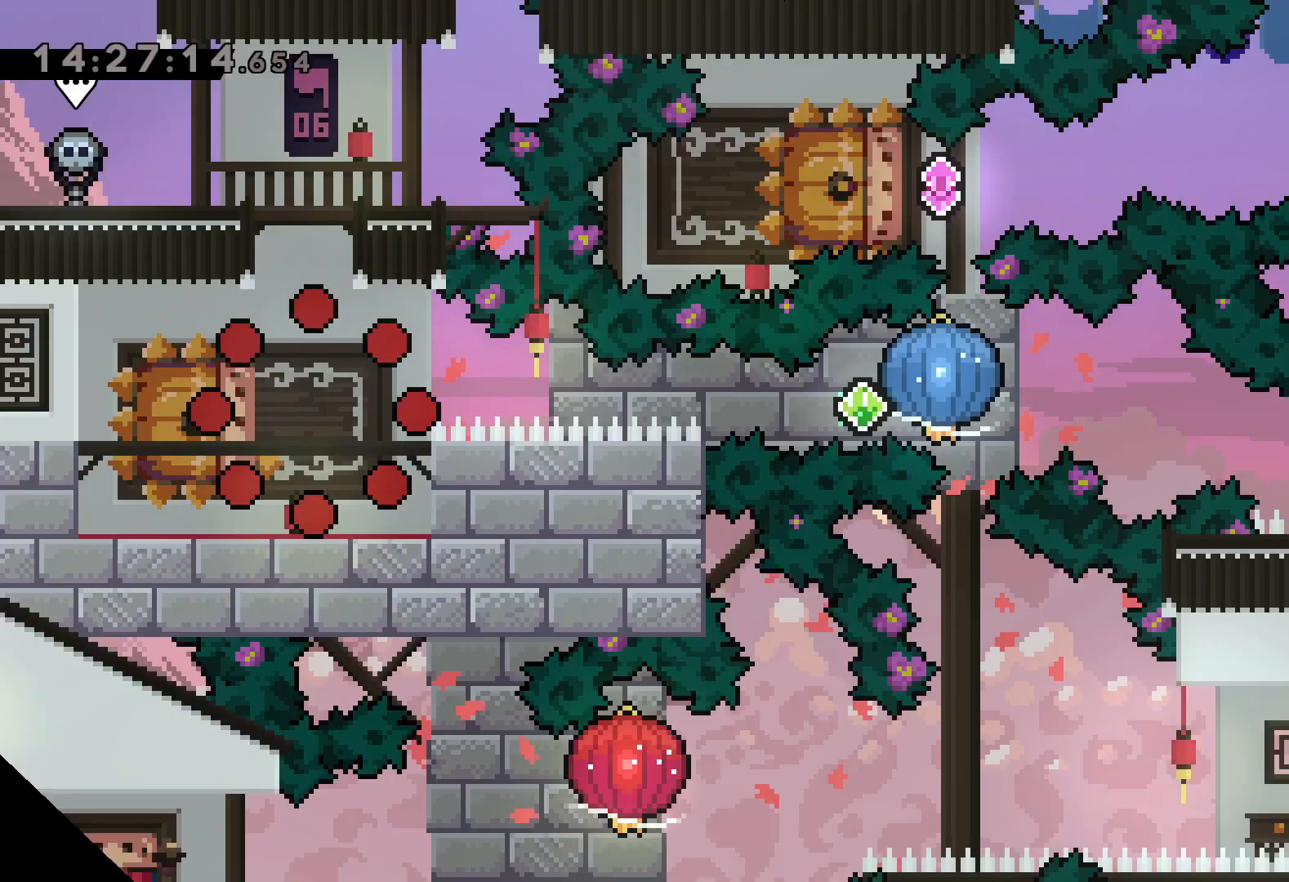
{"keys": [], "events": []}
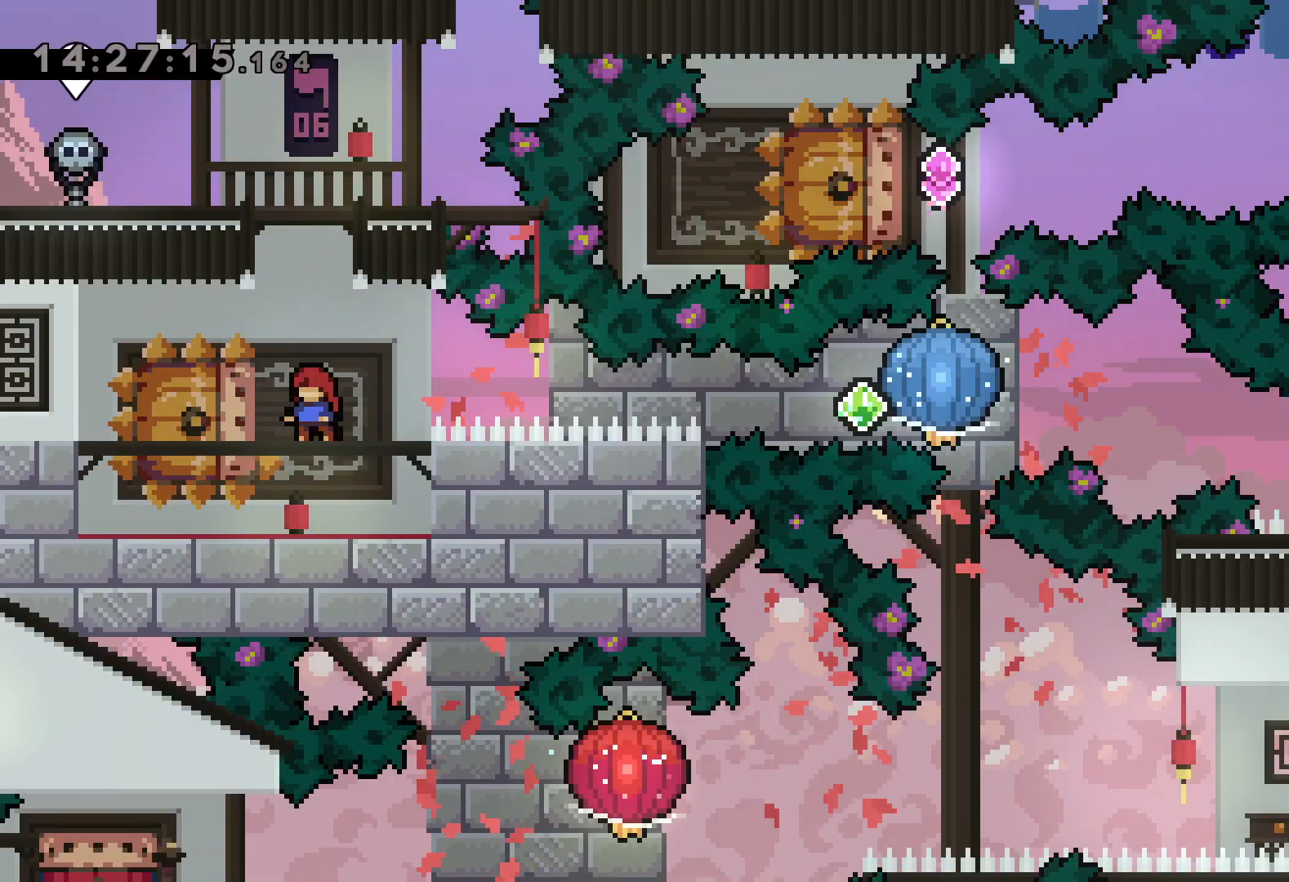
{"keys": [], "events": []}
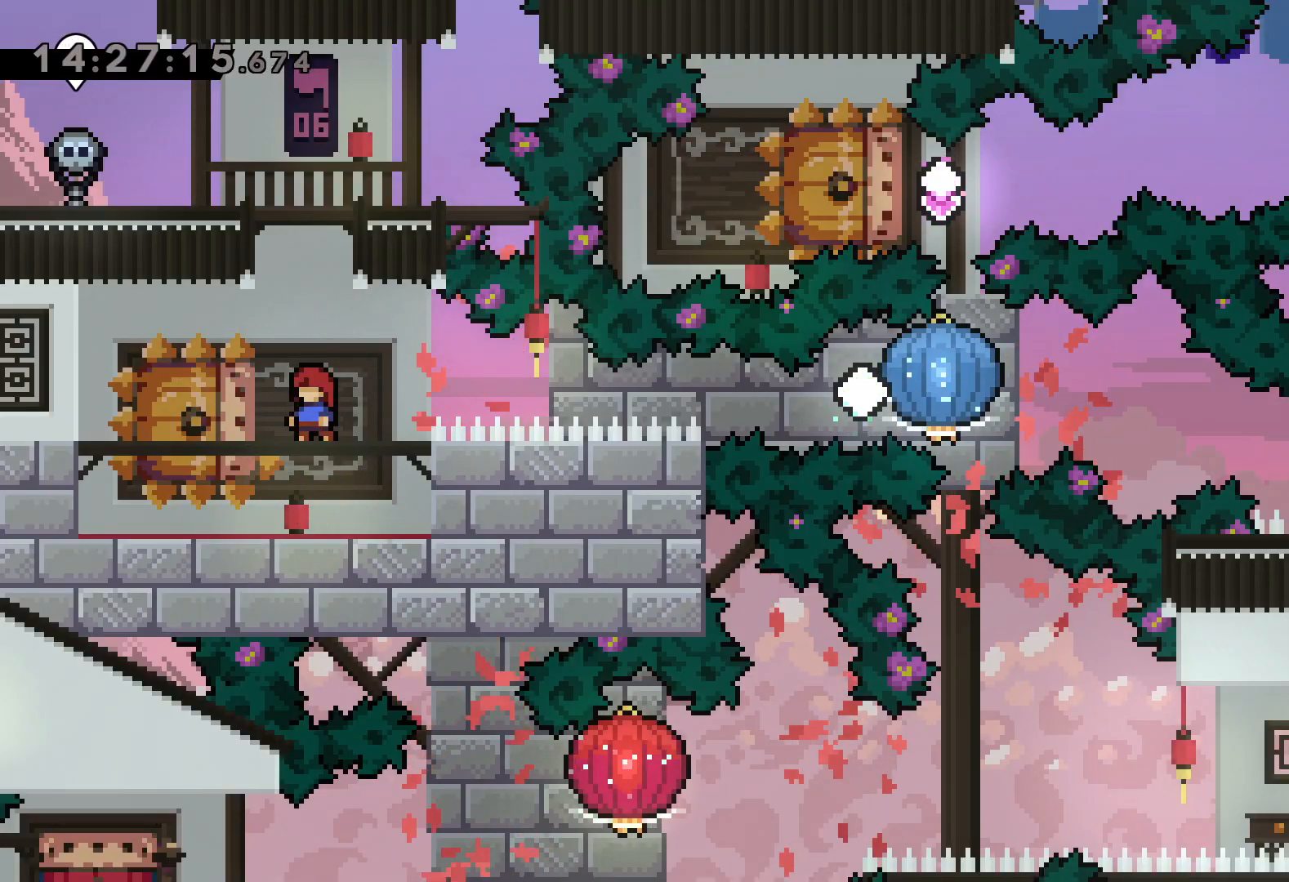
{"keys": [], "events": []}
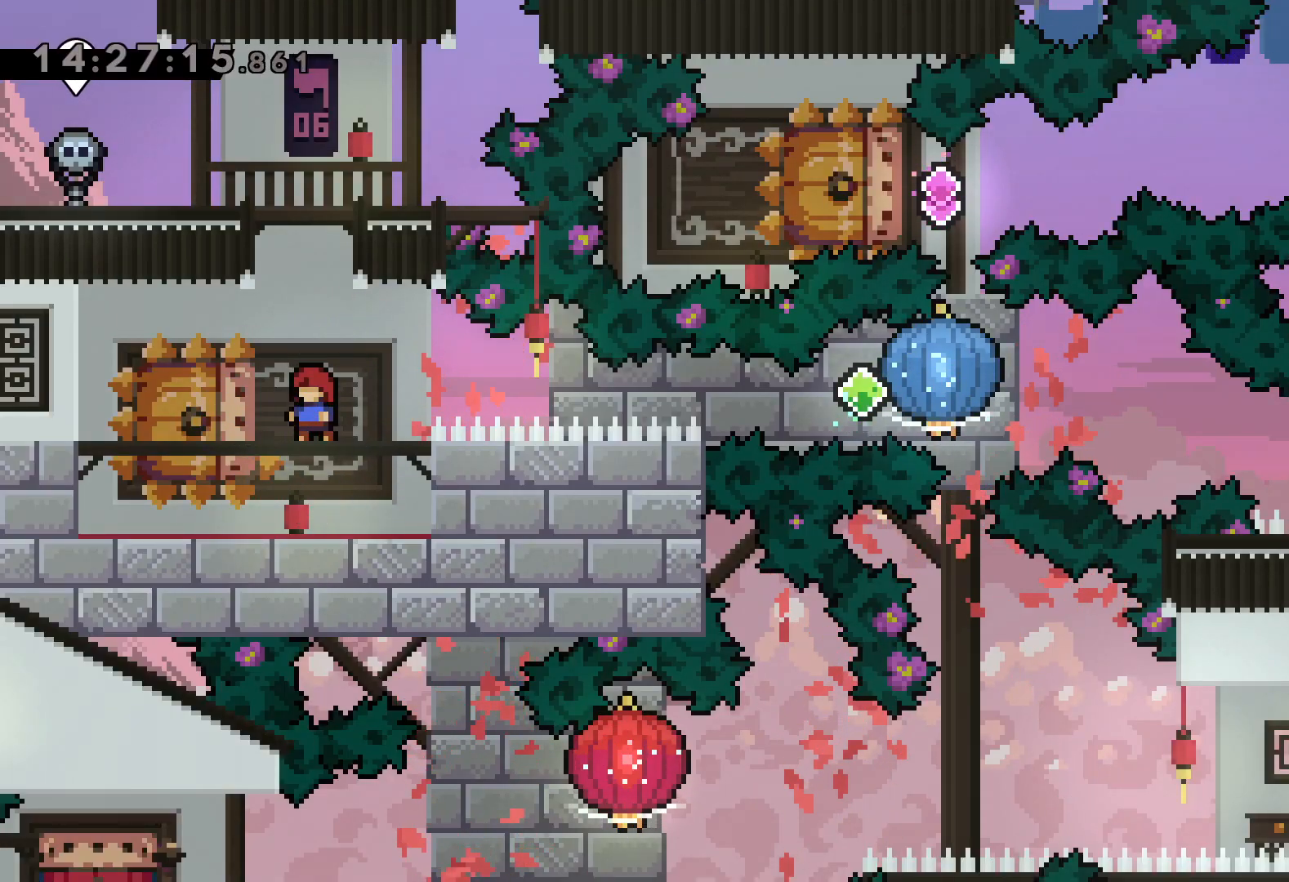
{"keys": [], "events": [[367, "jump", "down"], [484, "jump", "up"]]}
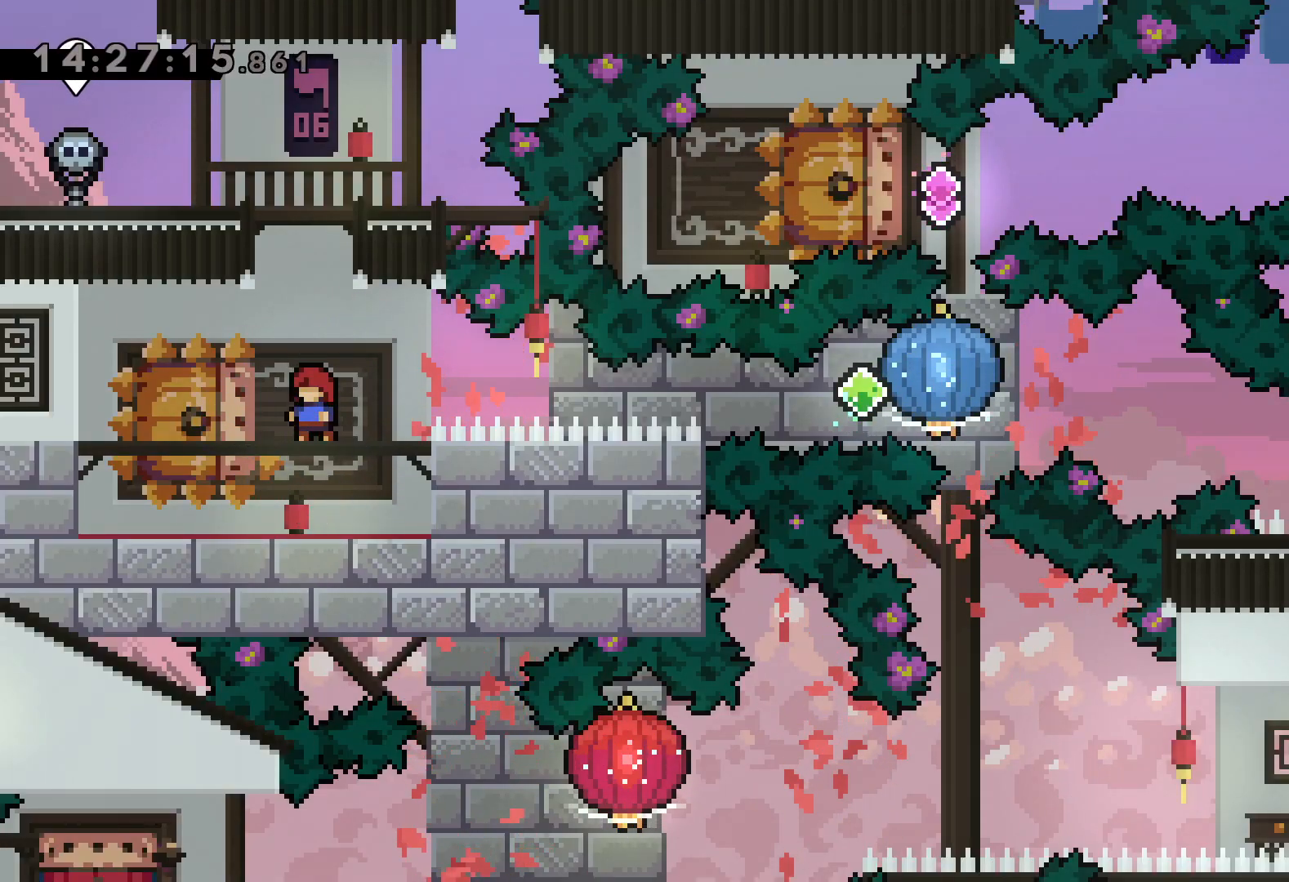
{"keys": ["jump"], "events": [[200, "jump", "down"], [317, "jump", "up"], [417, "jump", "down"]]}
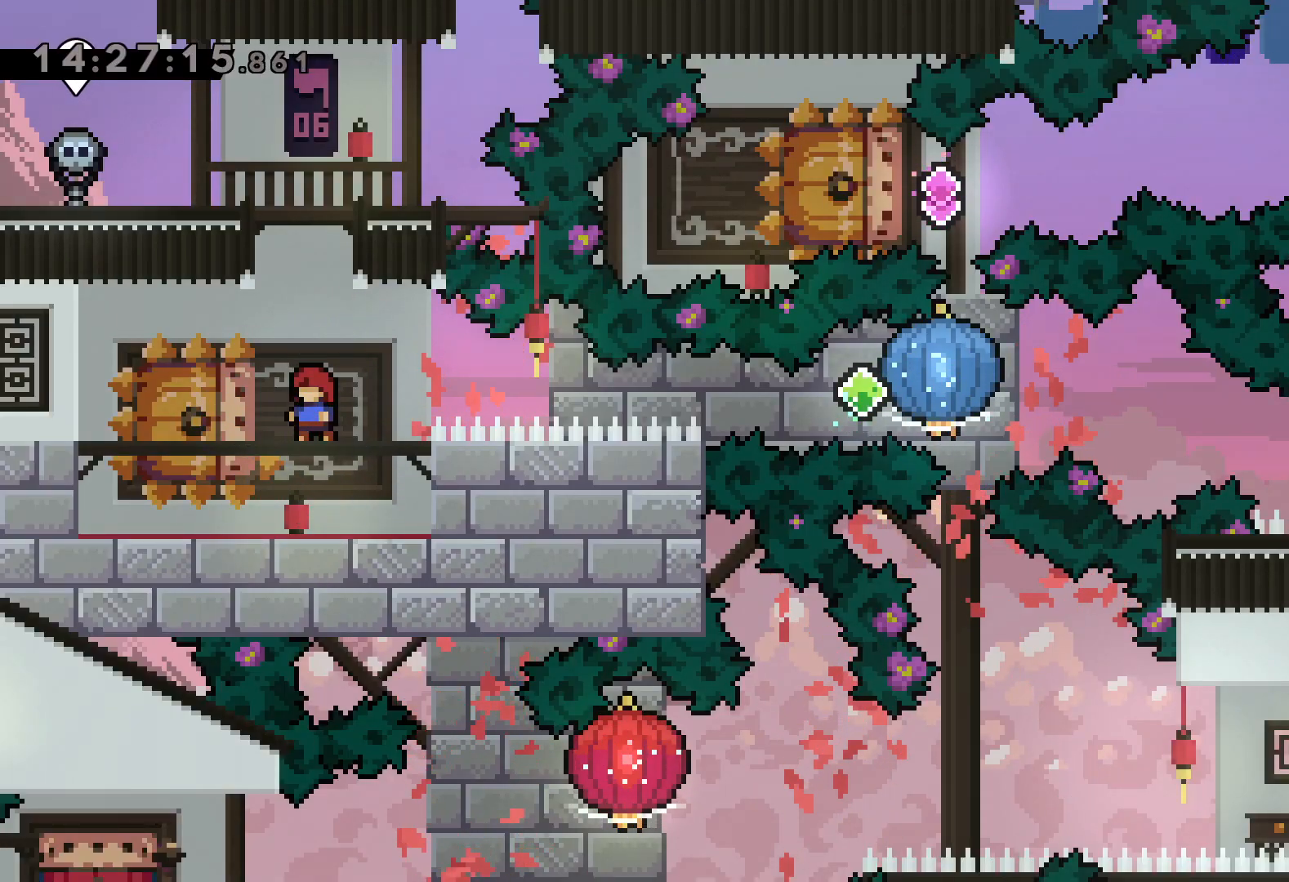
{"keys": ["jump"], "events": [[17, "jump", "up"], [317, "grab", "down"], [434, "grab", "up"], [434, "jump", "down"]]}
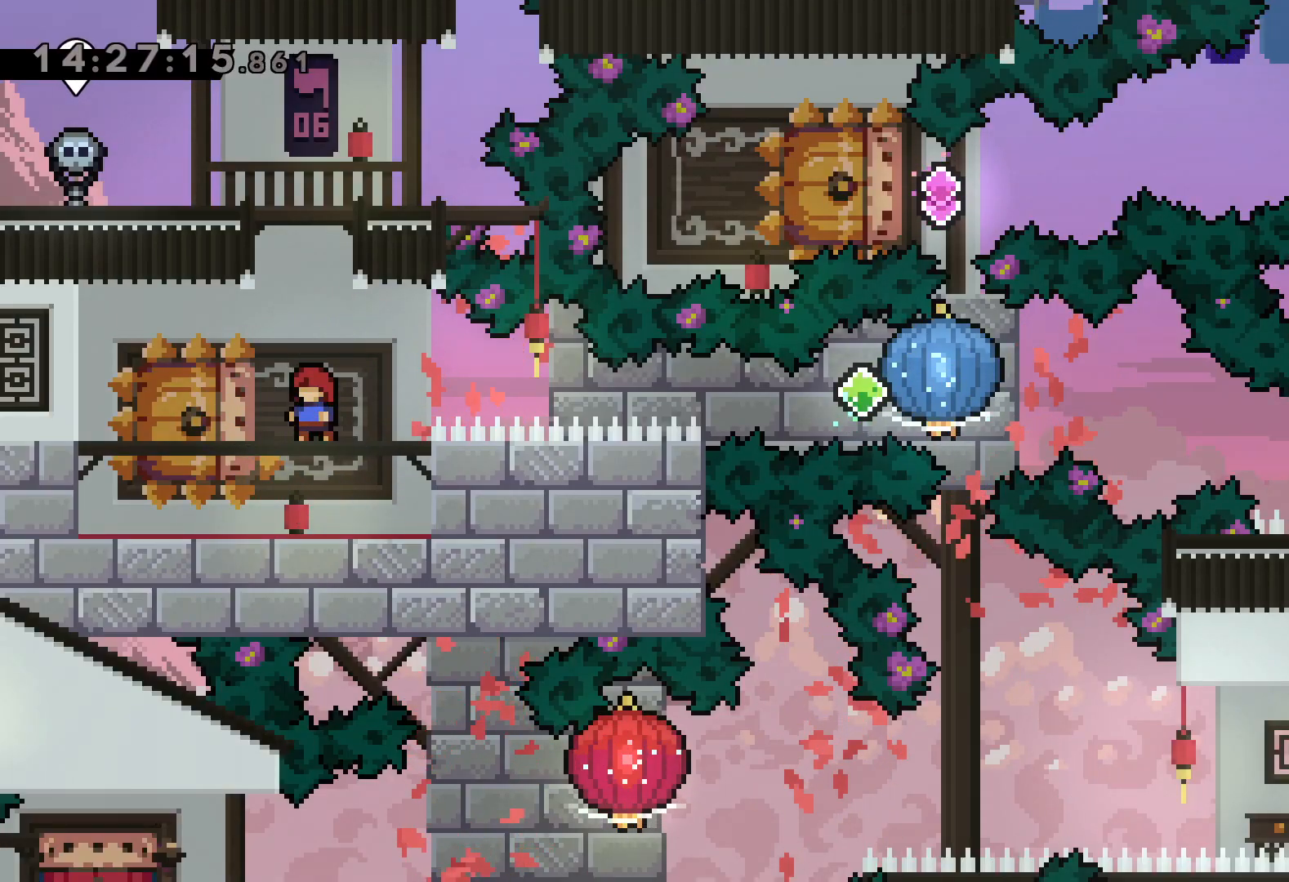
{"keys": [], "events": [[34, "jump", "up"], [134, "jump", "down"], [250, "jump", "up"]]}
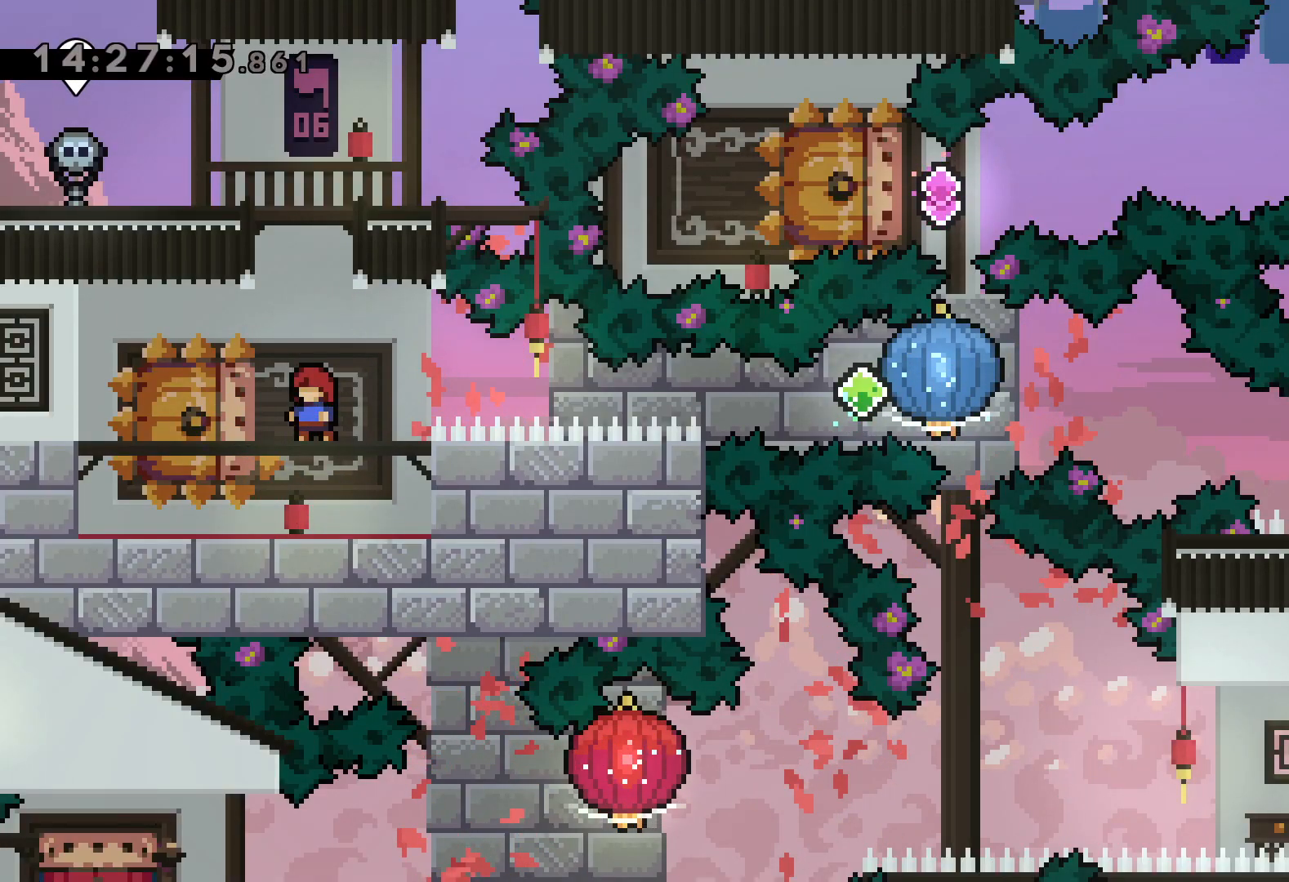
{"keys": [], "events": [[34, "jump", "down"], [150, "jump", "up"]]}